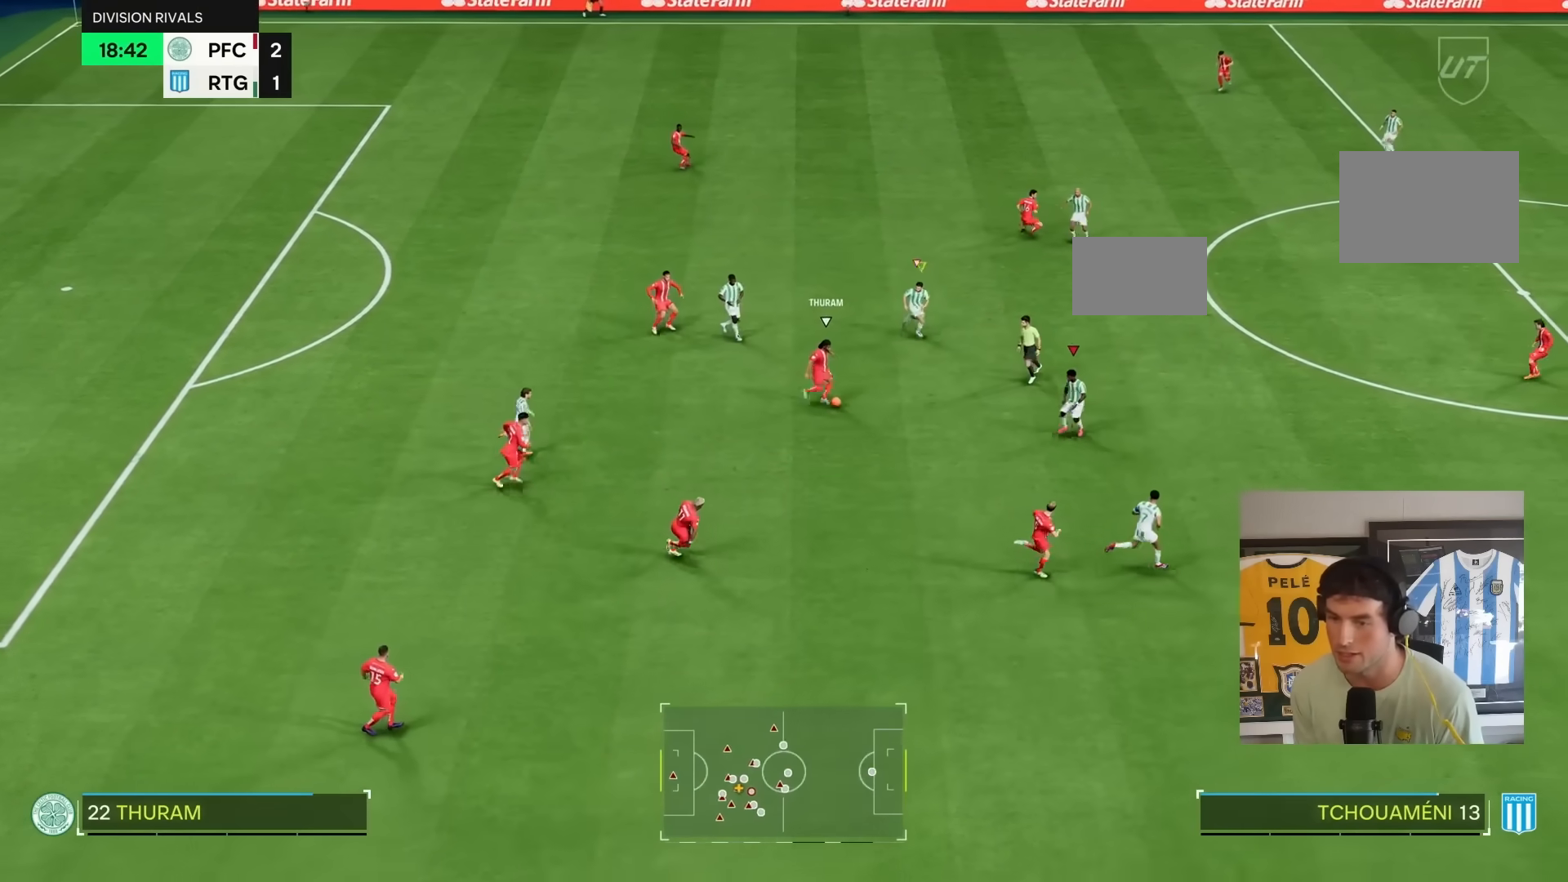
Gameplay with a controller (PlayStation layout); each line is a JSON object with the inputs held at the frame after it. "events" lists button and stick changes between this image and that frame as [ms after this image, input, new state], when the widget could be followed in between. Not read: L3 R3.
{"buttons": ["L1", "R2"], "left_stick": "right", "right_stick": "center", "events": [[67, "left_stick", "down"], [433, "L1", "down"], [433, "R1", "up"], [483, "left_stick", "right"]]}
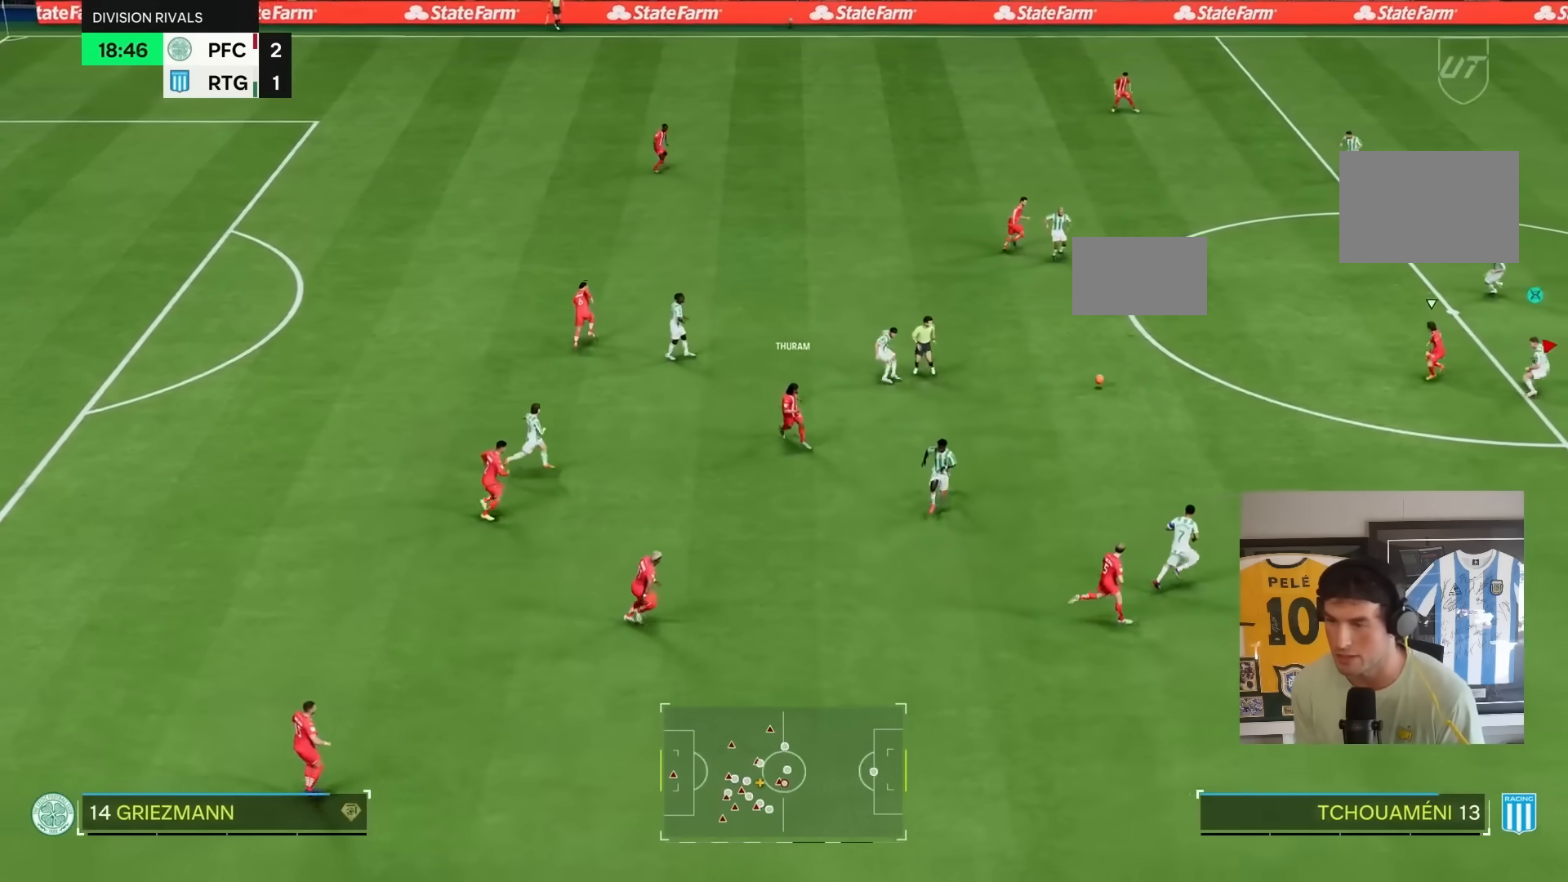
{"buttons": ["L2", "R2"], "left_stick": "up-left", "right_stick": "center", "events": [[67, "L1", "up"], [67, "left_stick", "up-right"], [133, "R2", "up"], [183, "left_stick", "up-left"], [317, "L2", "down"], [317, "left_stick", "left"], [417, "left_stick", "up-left"], [450, "R2", "down"]]}
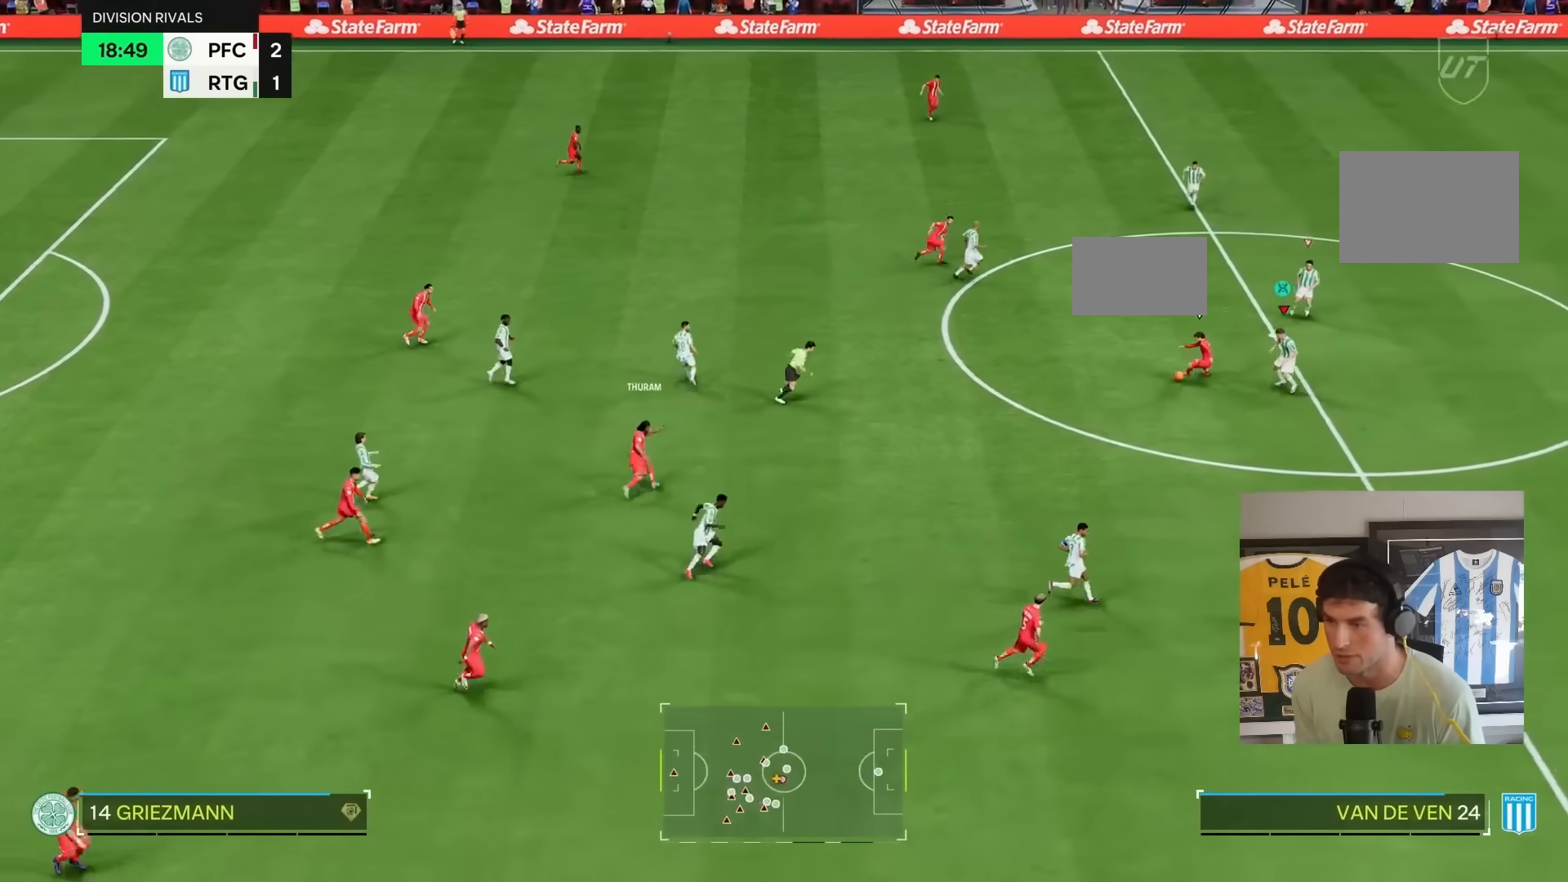
{"buttons": ["L2", "R2"], "left_stick": "down", "right_stick": "center", "events": [[17, "left_stick", "left"], [33, "L2", "up"], [117, "left_stick", "down-left"], [183, "L2", "down"], [250, "R2", "up"], [283, "left_stick", "down"], [417, "R2", "down"]]}
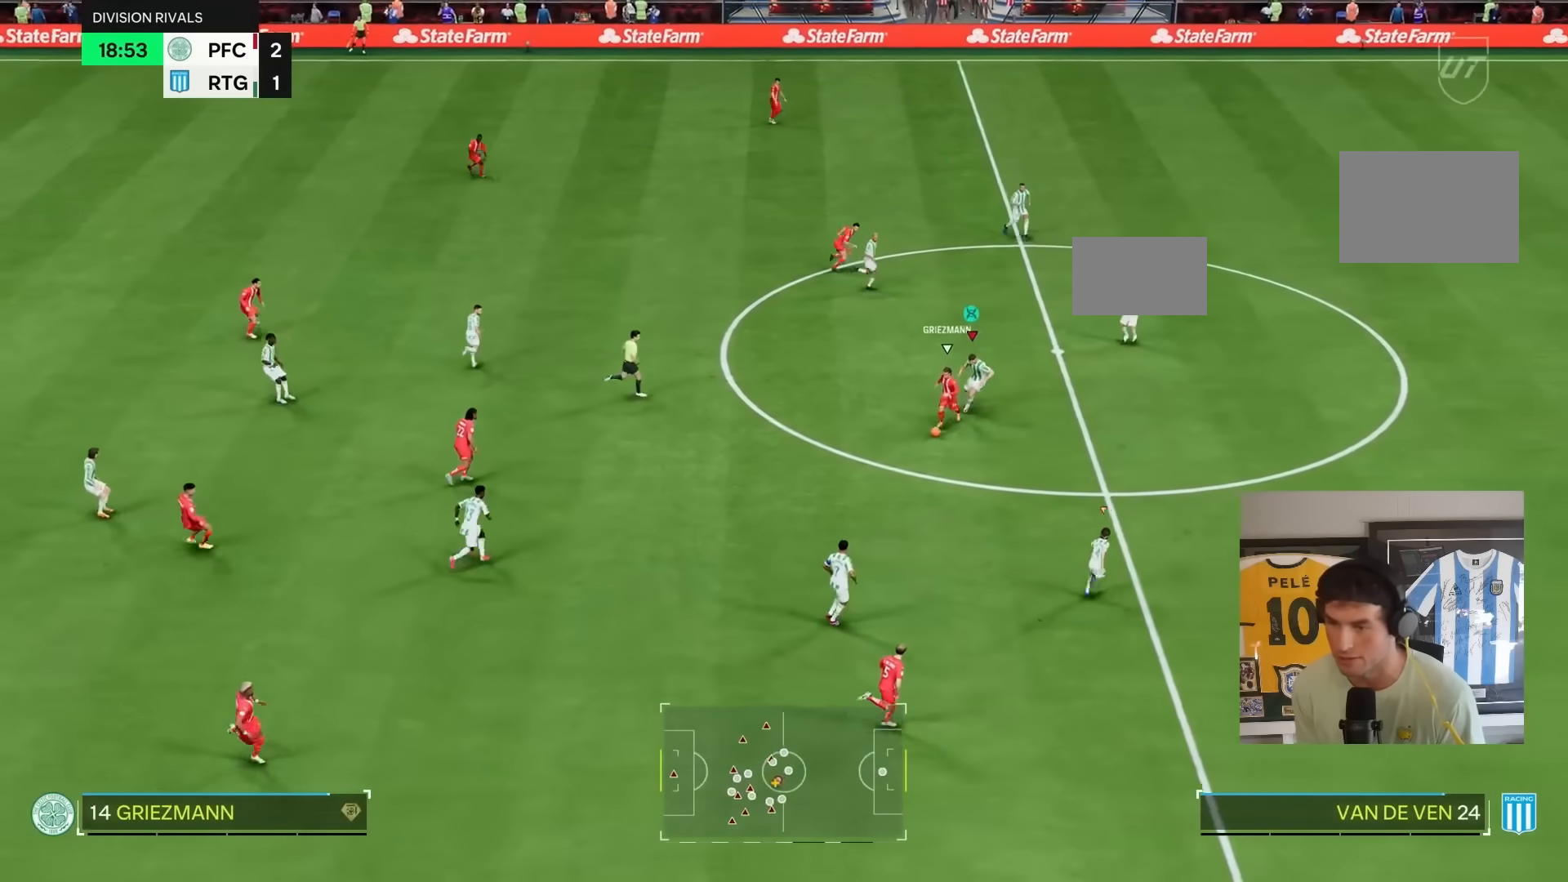
{"buttons": ["R2"], "left_stick": "down", "right_stick": "center", "events": [[100, "L2", "up"]]}
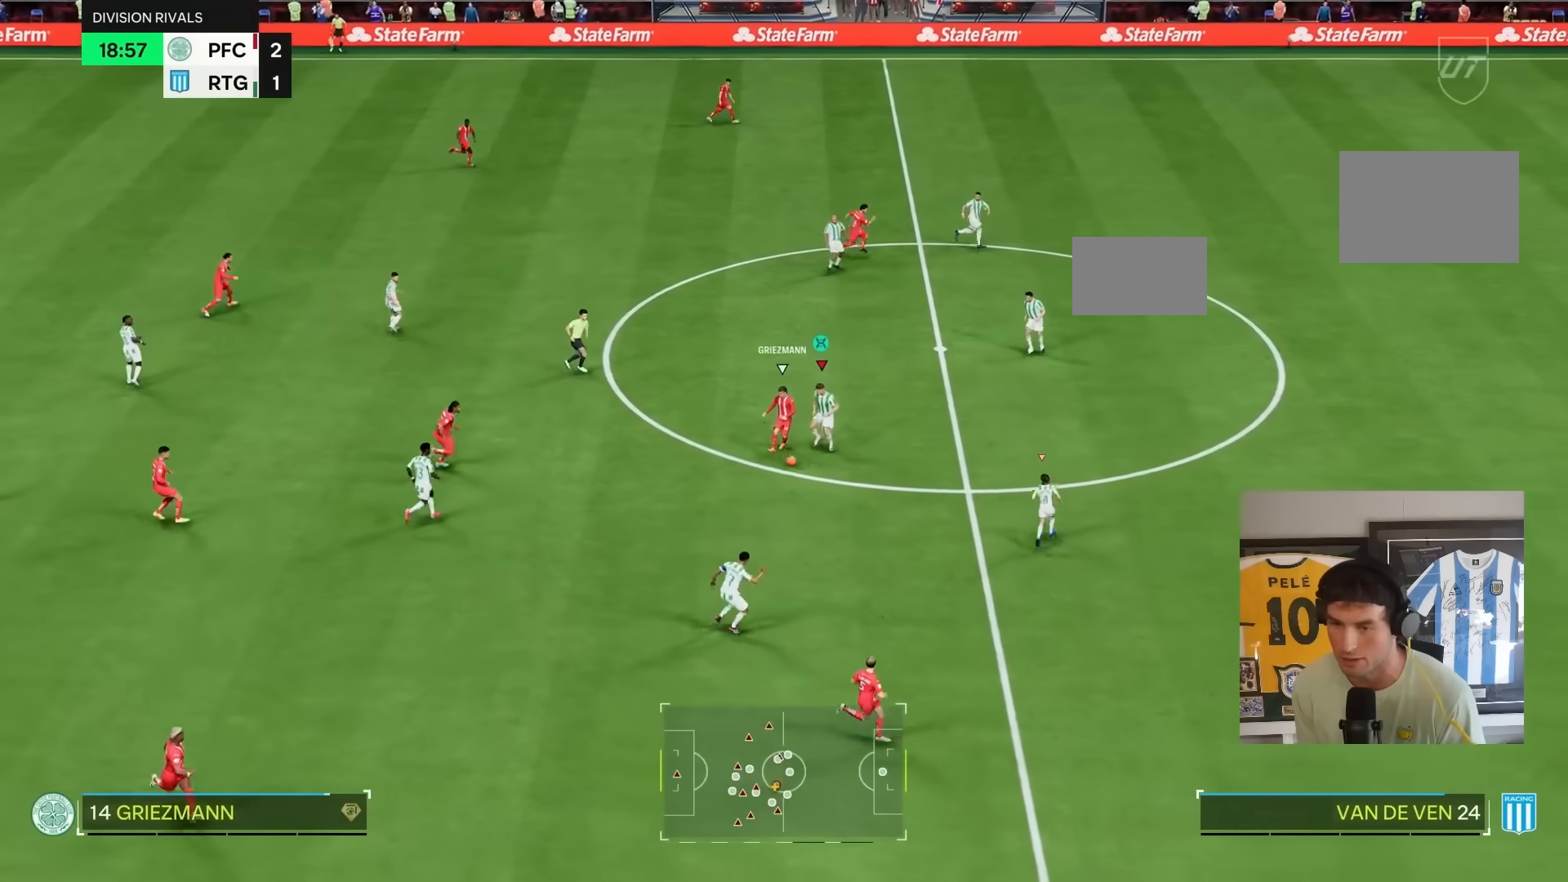
{"buttons": ["L1"], "left_stick": "down-right", "right_stick": "center", "events": [[50, "CIRCLE", "down"], [150, "CIRCLE", "up"], [417, "L1", "down"], [417, "left_stick", "down-right"], [483, "R2", "up"]]}
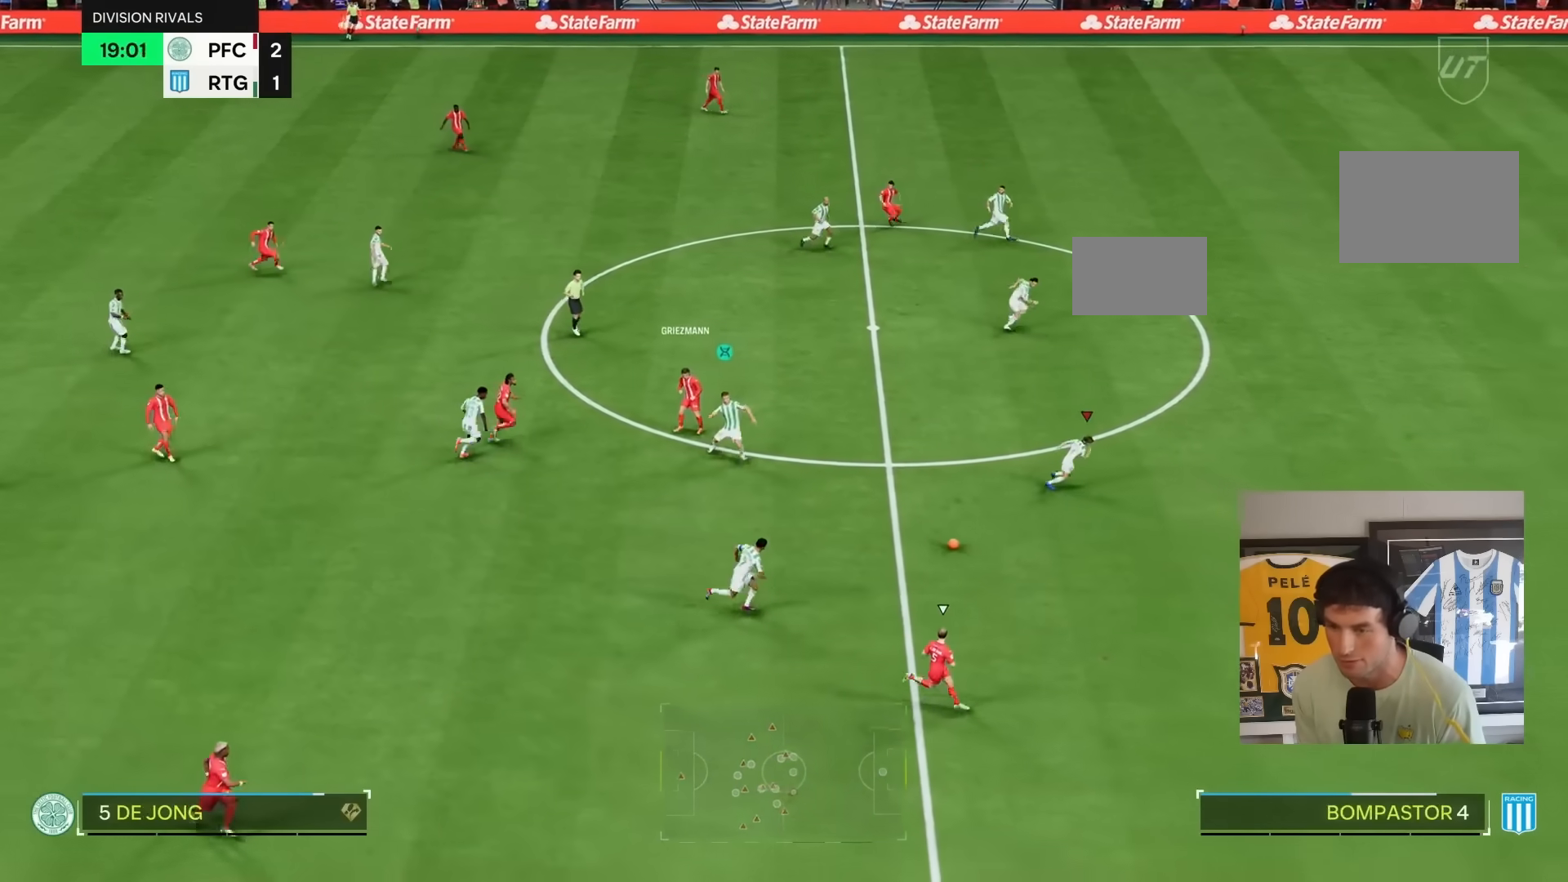
{"buttons": ["R2"], "left_stick": "down-right", "right_stick": "center", "events": [[17, "L1", "up"], [33, "R2", "down"]]}
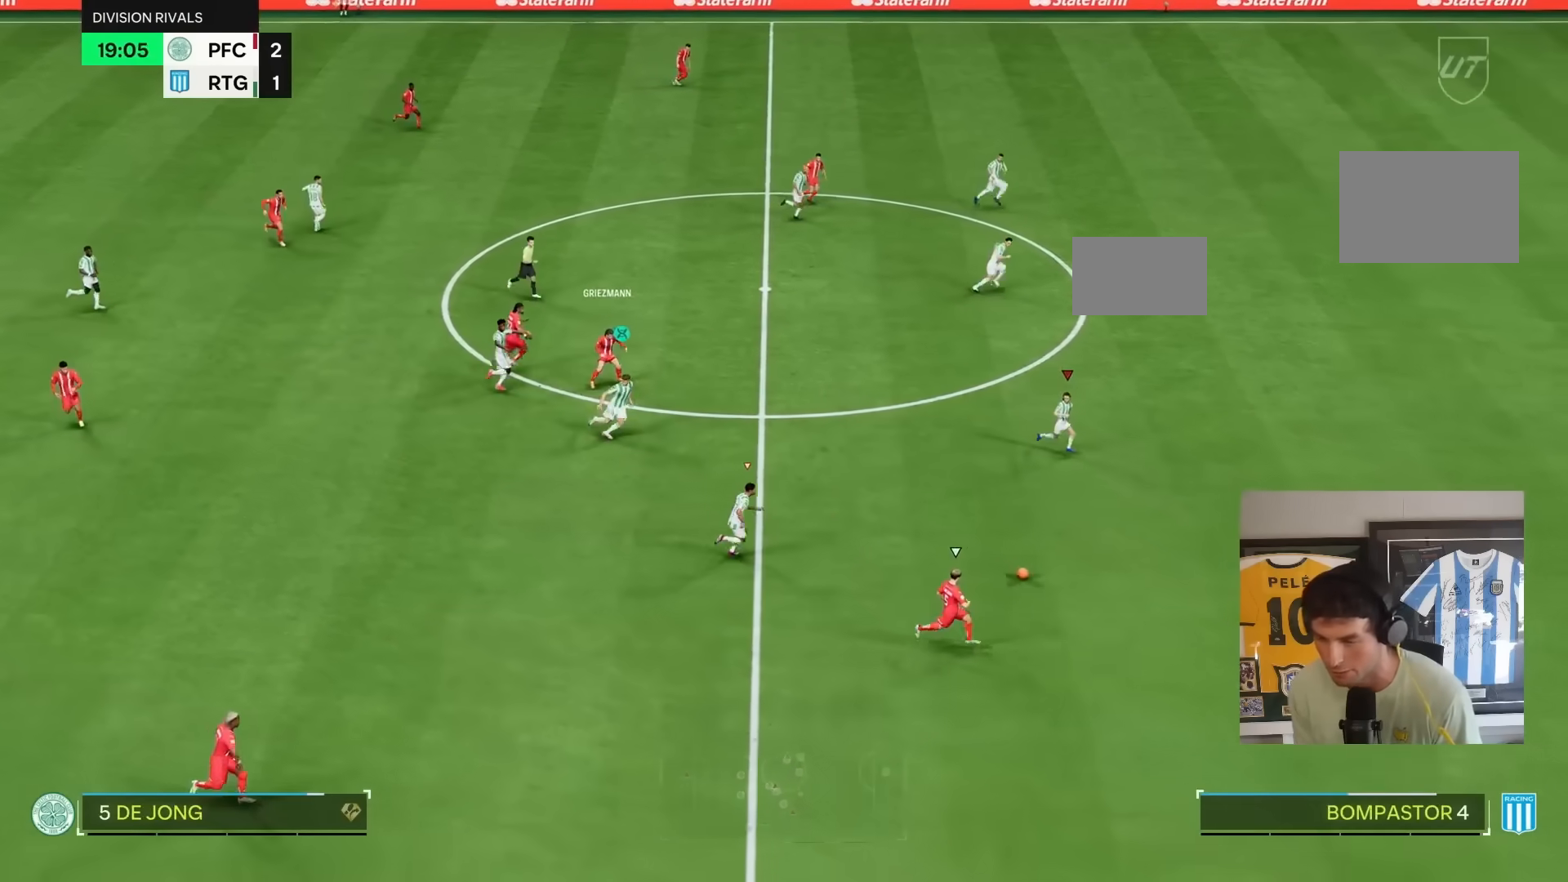
{"buttons": ["R2"], "left_stick": "down-right", "right_stick": "center", "events": []}
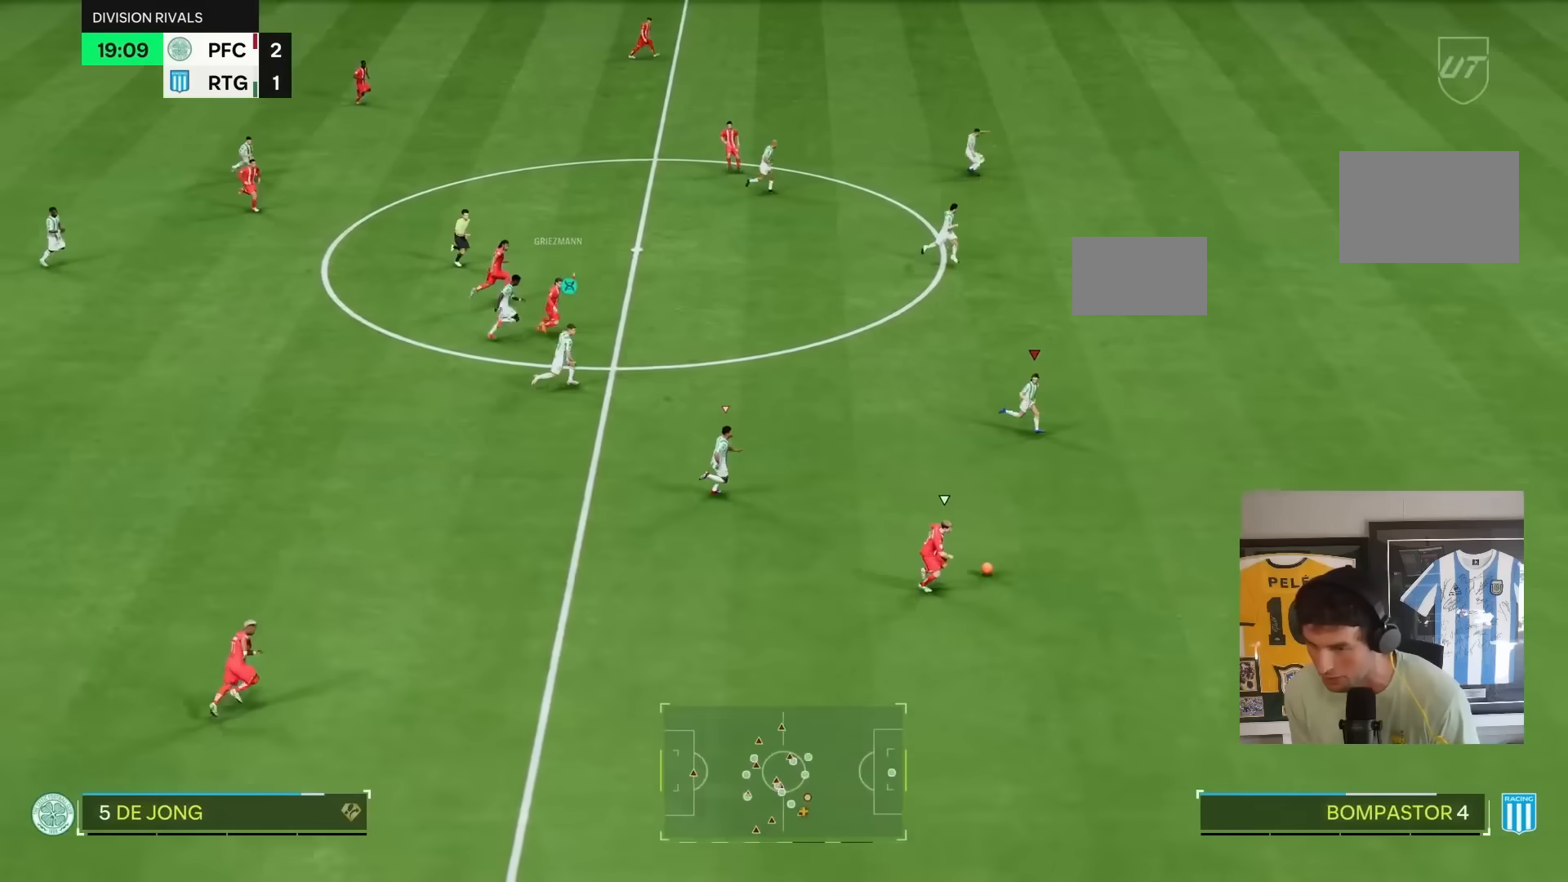
{"buttons": ["R2"], "left_stick": "down-right", "right_stick": "center", "events": []}
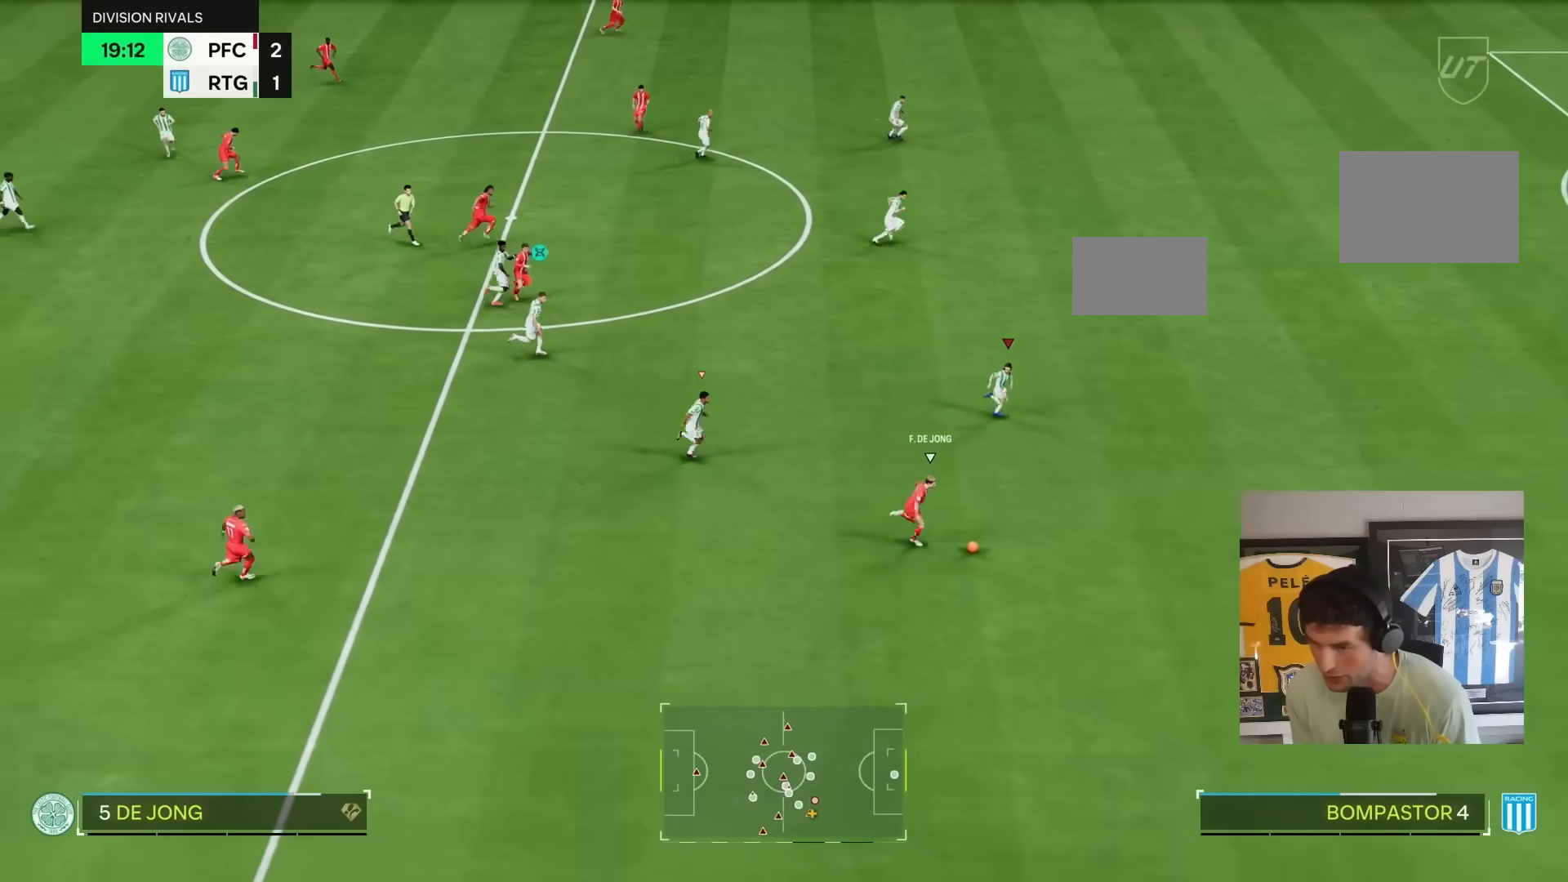
{"buttons": ["R2"], "left_stick": "down-right", "right_stick": "center", "events": [[317, "R2", "up"], [433, "R2", "down"]]}
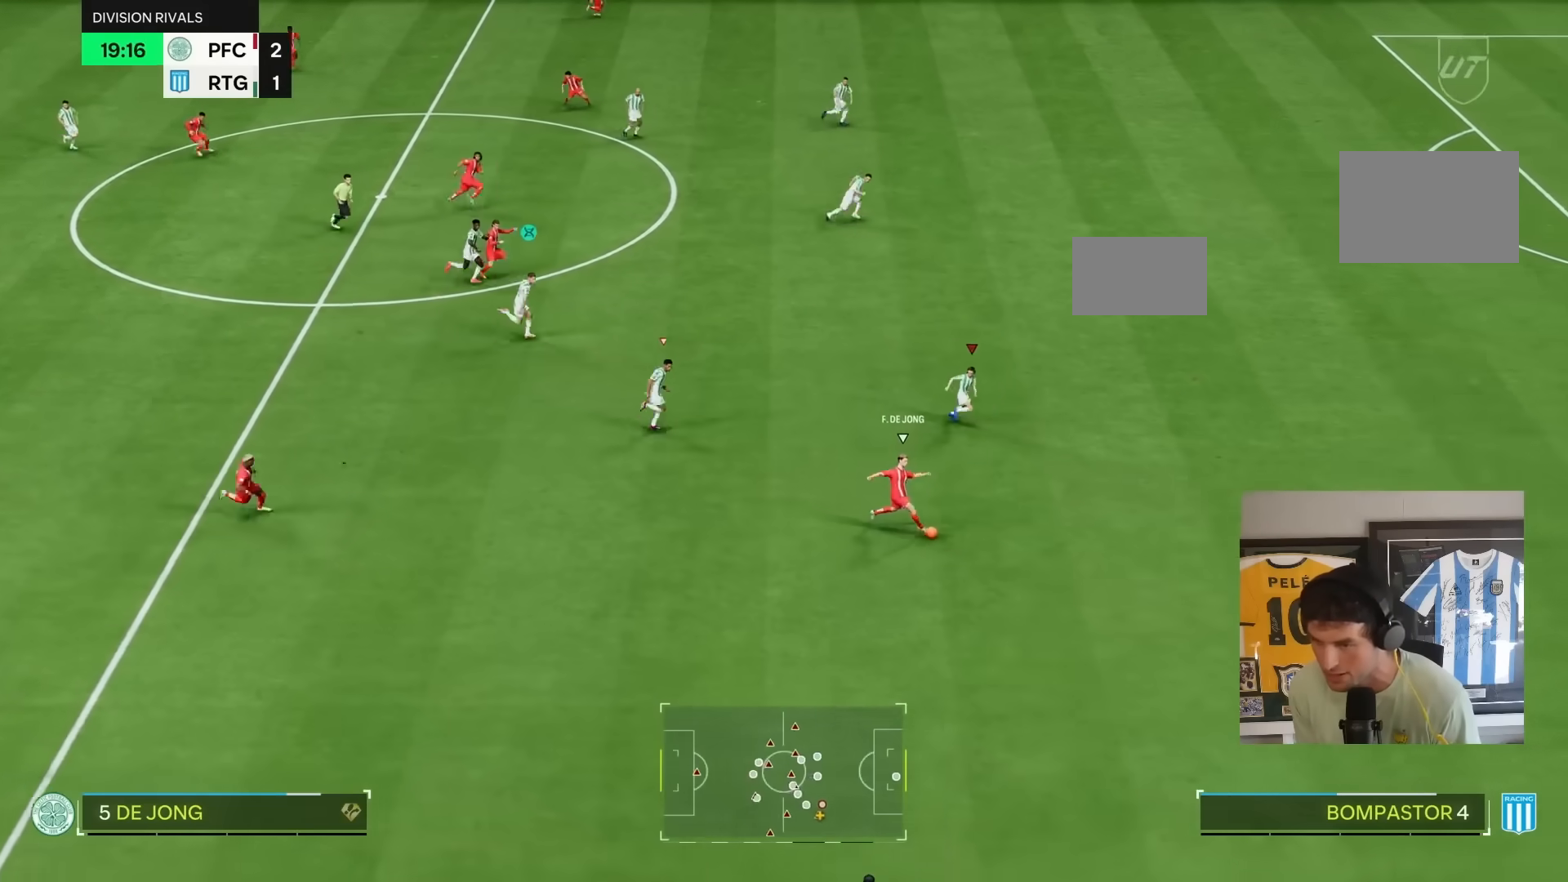
{"buttons": ["R2"], "left_stick": "right", "right_stick": "center", "events": [[67, "R1", "down"], [133, "R1", "up"], [150, "R2", "up"], [183, "left_stick", "right"], [383, "R2", "down"]]}
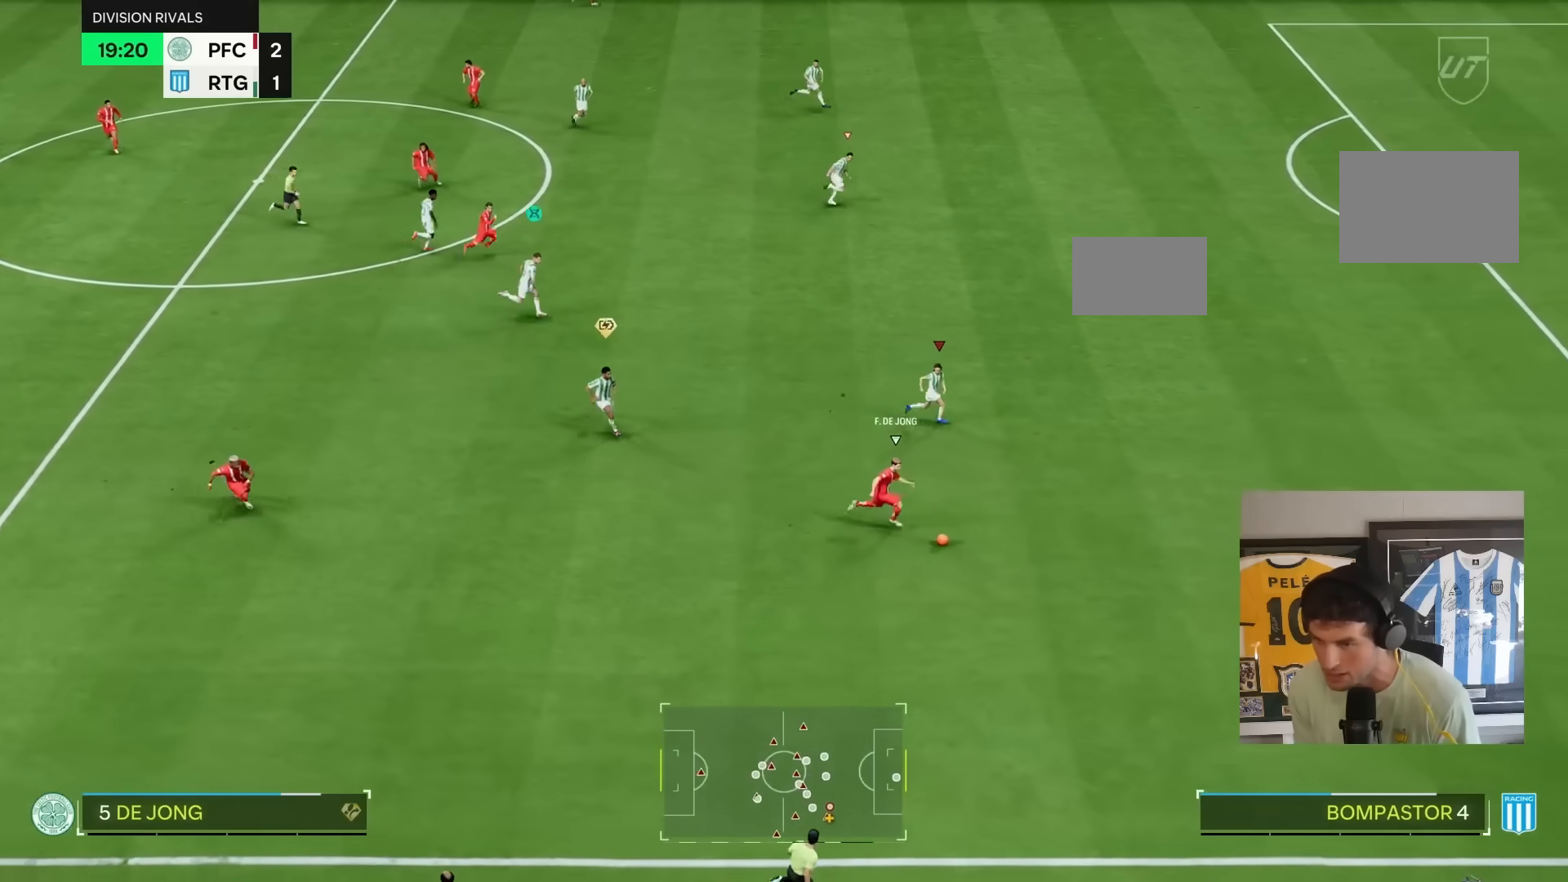
{"buttons": ["R2"], "left_stick": "down-right", "right_stick": "center", "events": [[300, "left_stick", "down-right"]]}
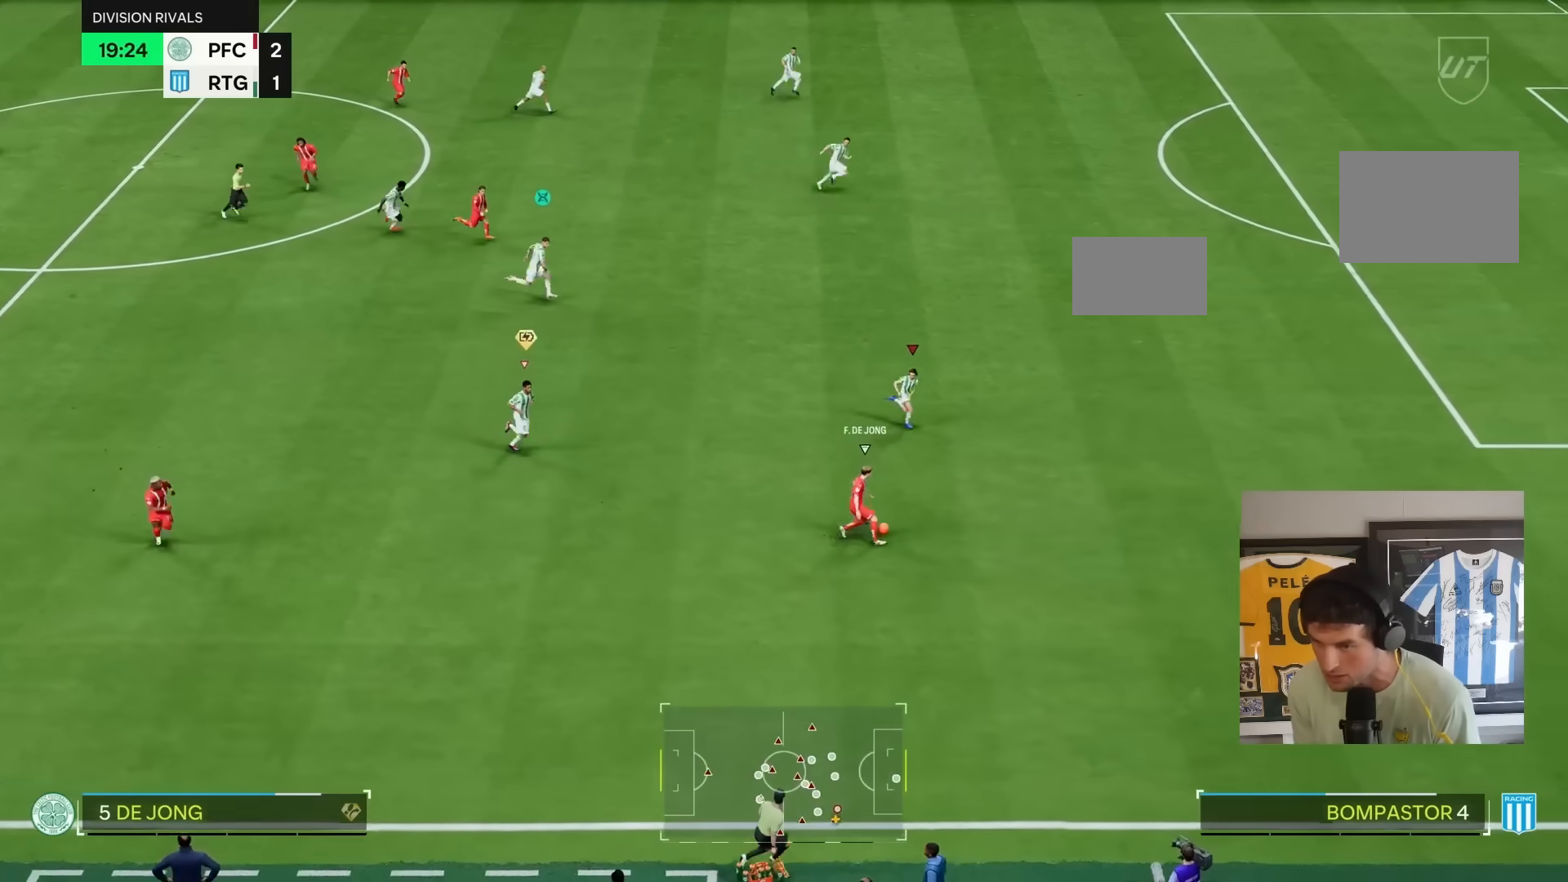
{"buttons": ["L2"], "left_stick": "up-left", "right_stick": "center", "events": [[217, "R2", "up"], [233, "left_stick", "center"], [267, "L2", "down"], [367, "left_stick", "up-left"]]}
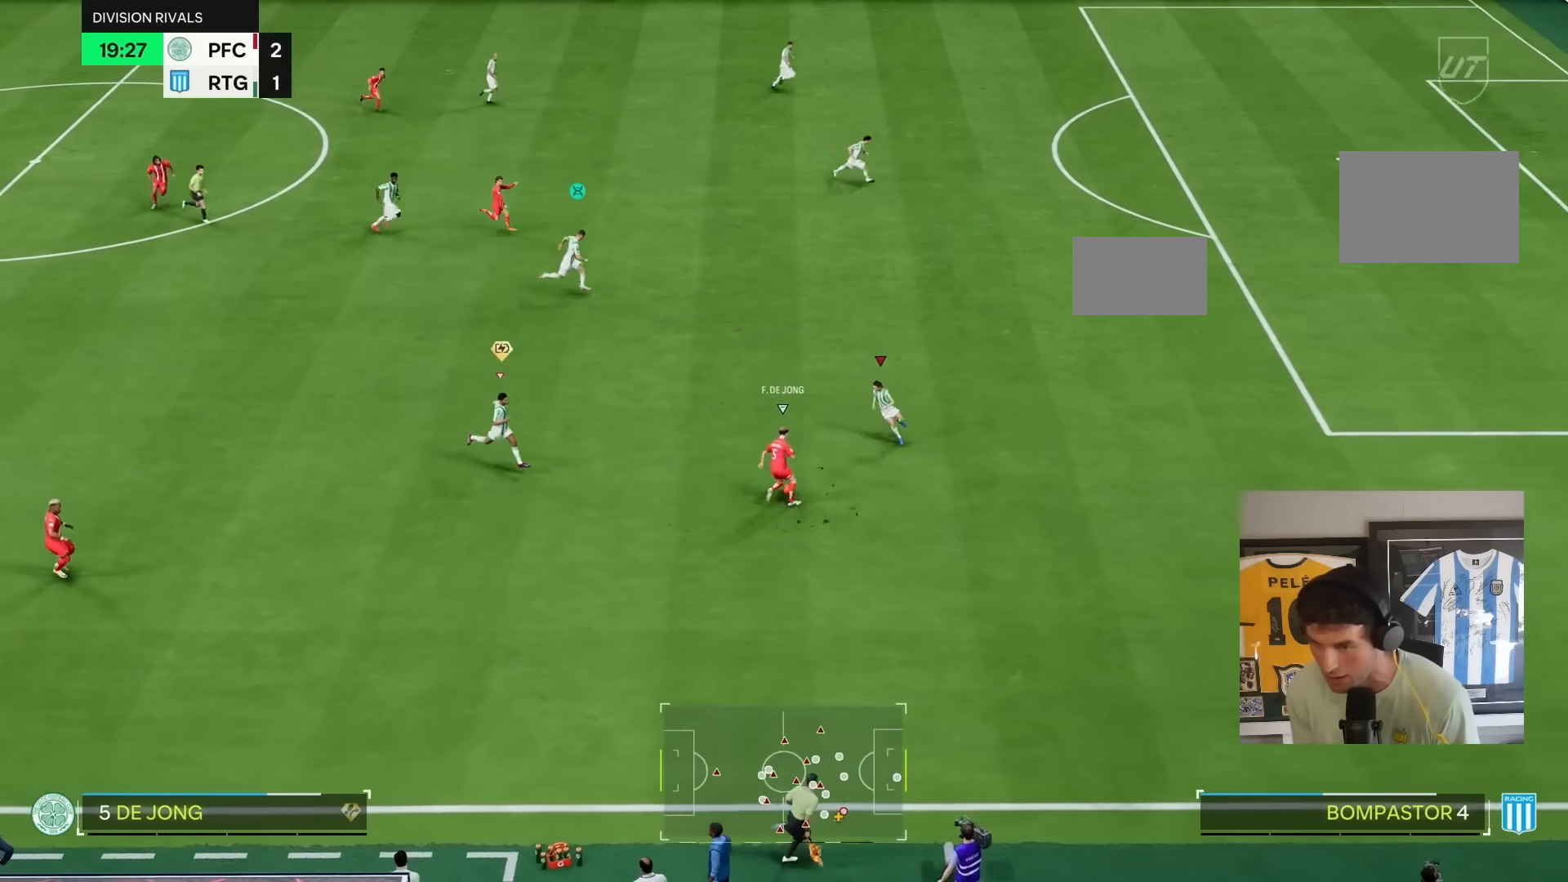
{"buttons": ["L2"], "left_stick": "up-left", "right_stick": "center", "events": [[67, "left_stick", "up"], [217, "left_stick", "up-right"], [383, "left_stick", "up-left"]]}
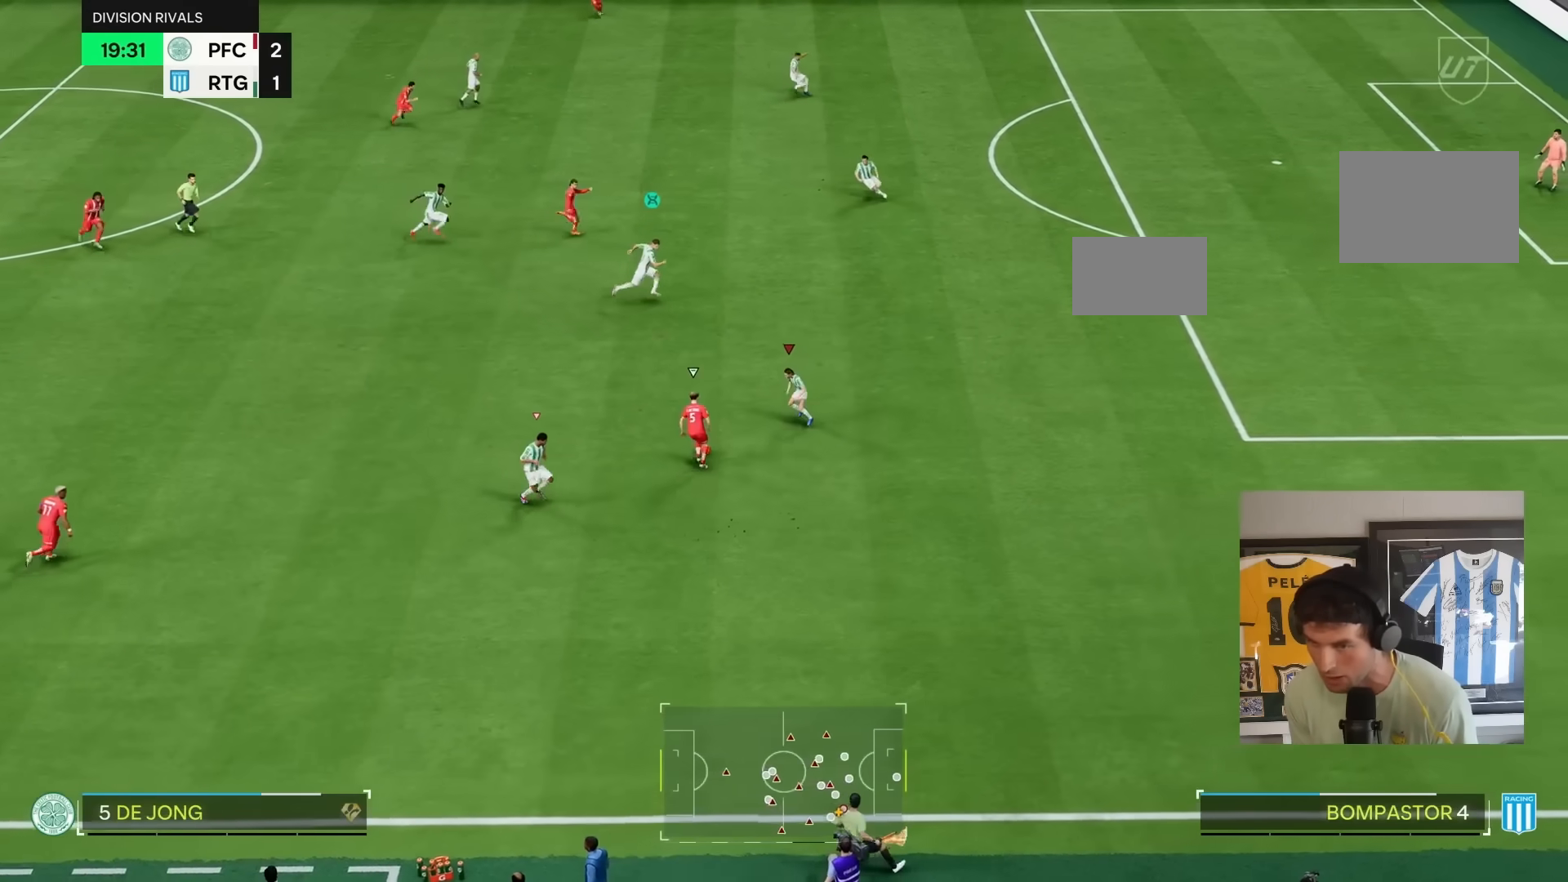
{"buttons": ["L2"], "left_stick": "up", "right_stick": "center", "events": [[200, "R2", "down"], [400, "R2", "up"], [417, "left_stick", "right"], [500, "left_stick", "up"]]}
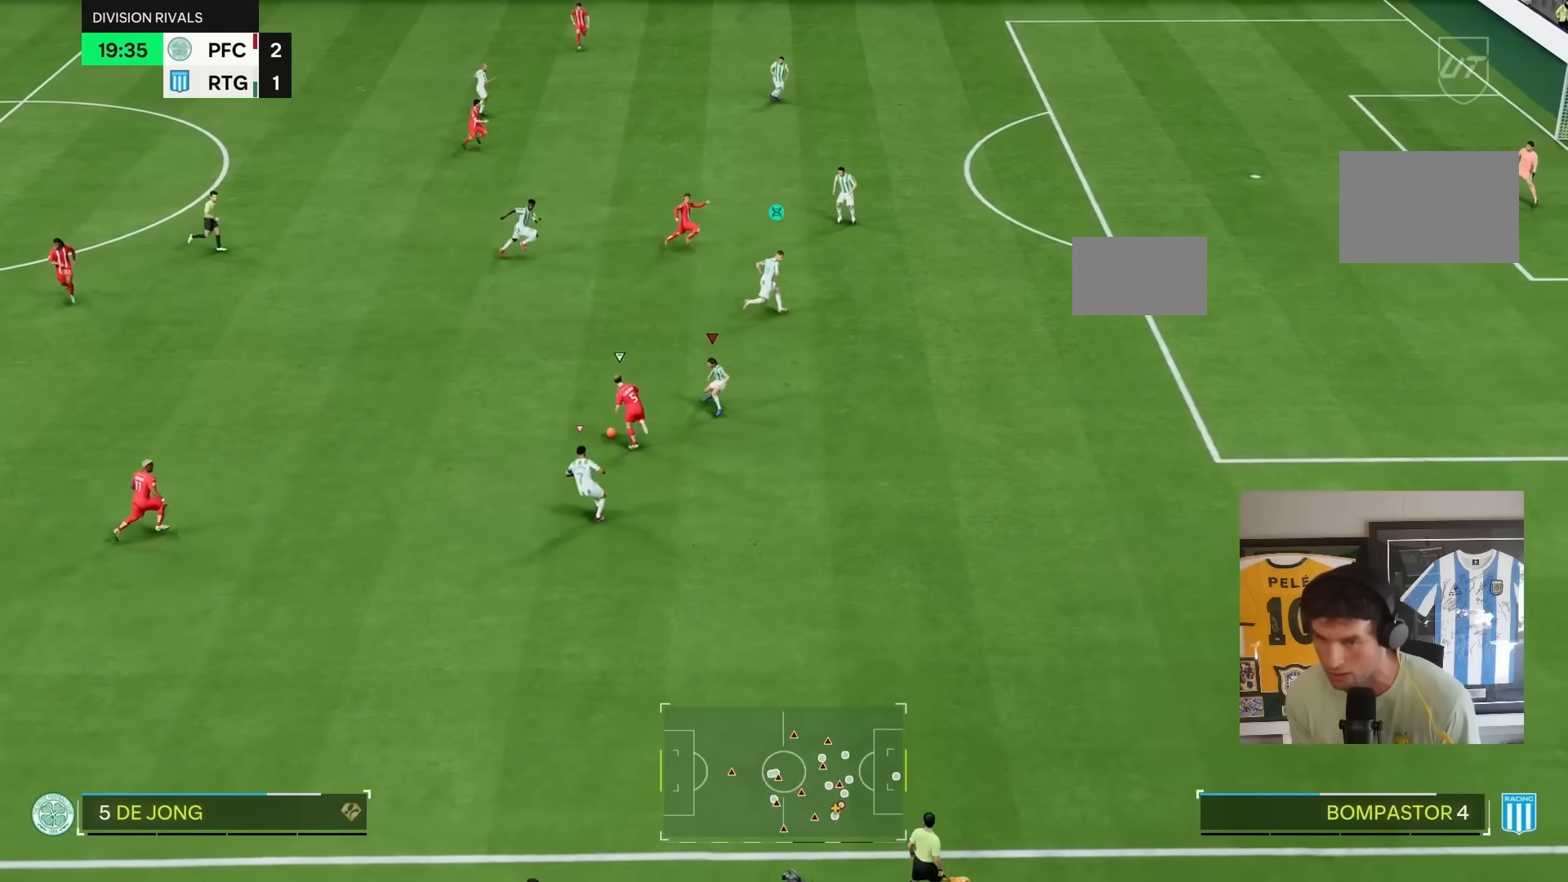
{"buttons": ["R2"], "left_stick": "up-left", "right_stick": "center", "events": [[50, "left_stick", "up-left"], [183, "R2", "down"], [283, "L2", "up"]]}
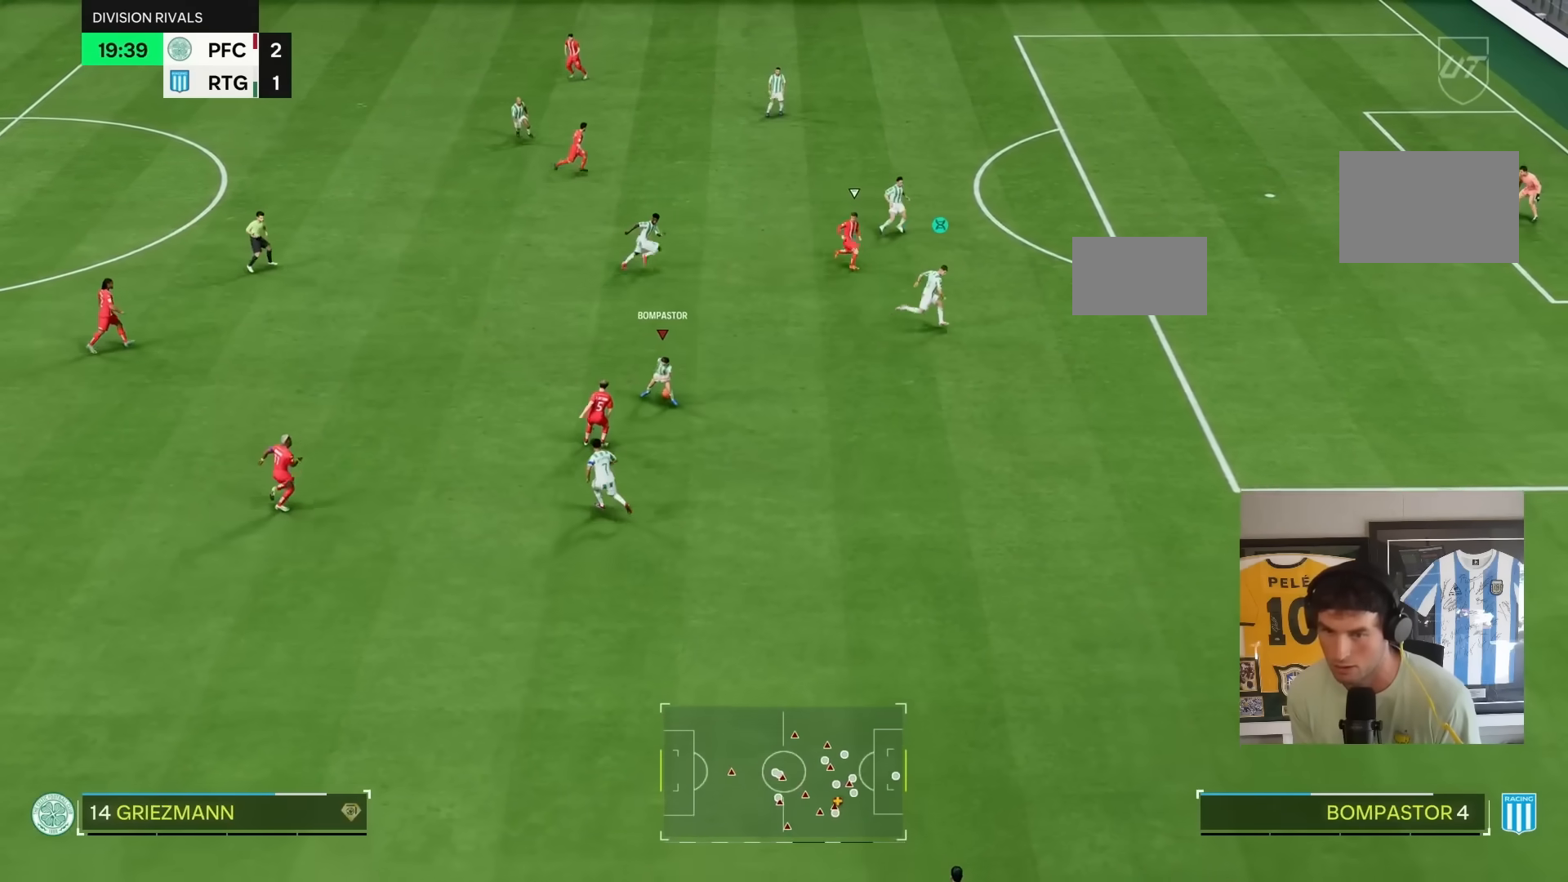
{"buttons": [], "left_stick": "up-left", "right_stick": "center", "events": [[67, "R2", "up"], [100, "L2", "down"], [100, "left_stick", "up-right"], [167, "R2", "down"], [183, "L2", "up"], [250, "L1", "down"], [250, "left_stick", "up"], [350, "left_stick", "up-left"], [367, "L1", "up"], [433, "R2", "up"]]}
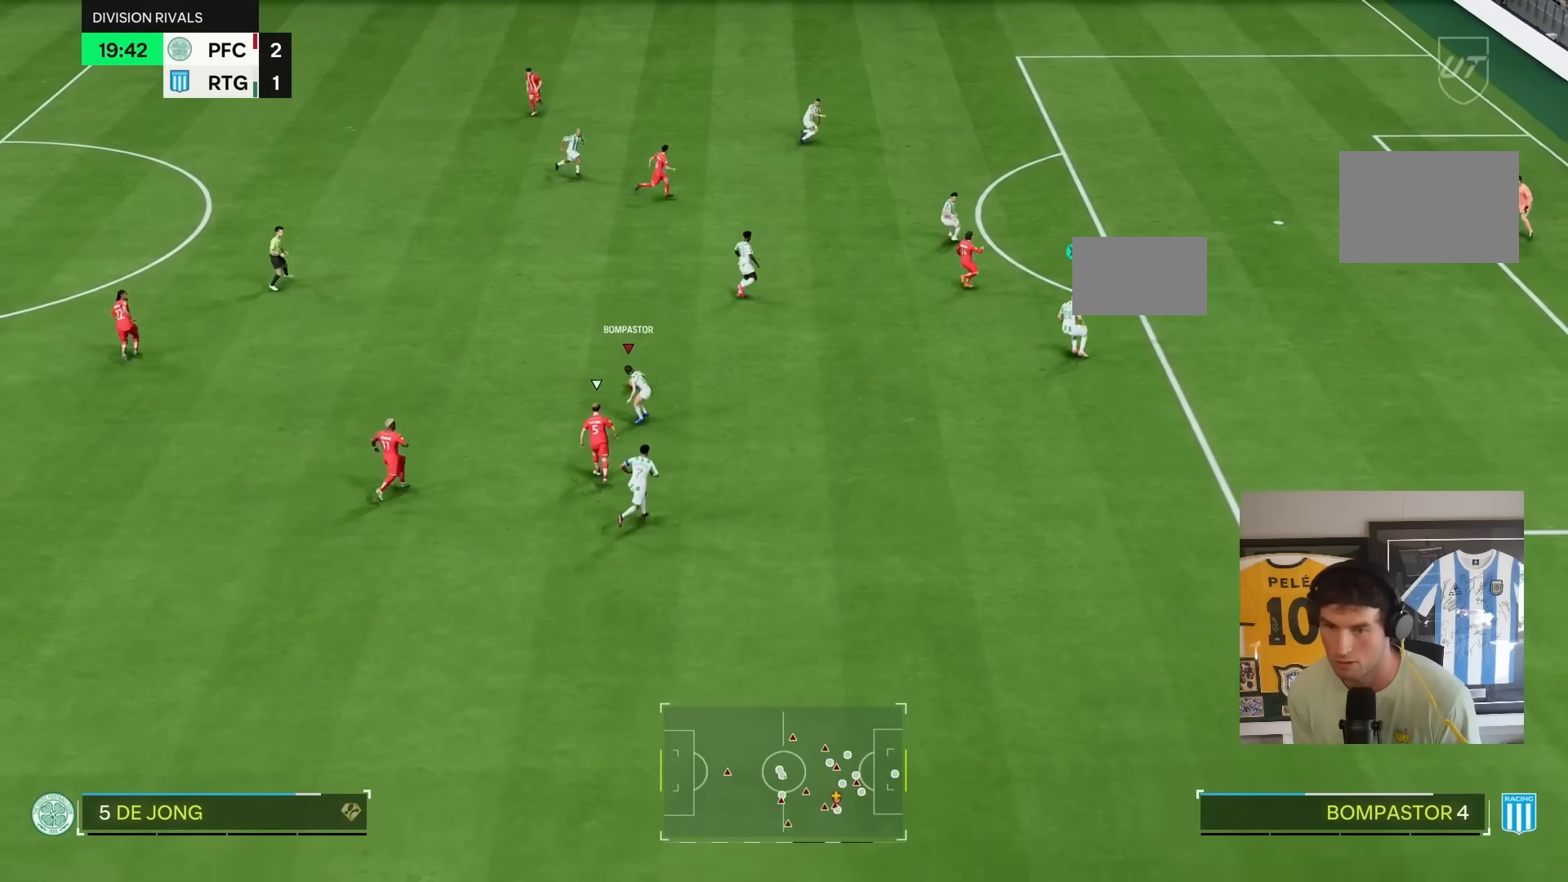
{"buttons": ["L1"], "left_stick": "up-left", "right_stick": "center", "events": [[17, "left_stick", "up"], [167, "R2", "down"], [350, "left_stick", "up-left"], [433, "R2", "up"], [450, "L1", "down"]]}
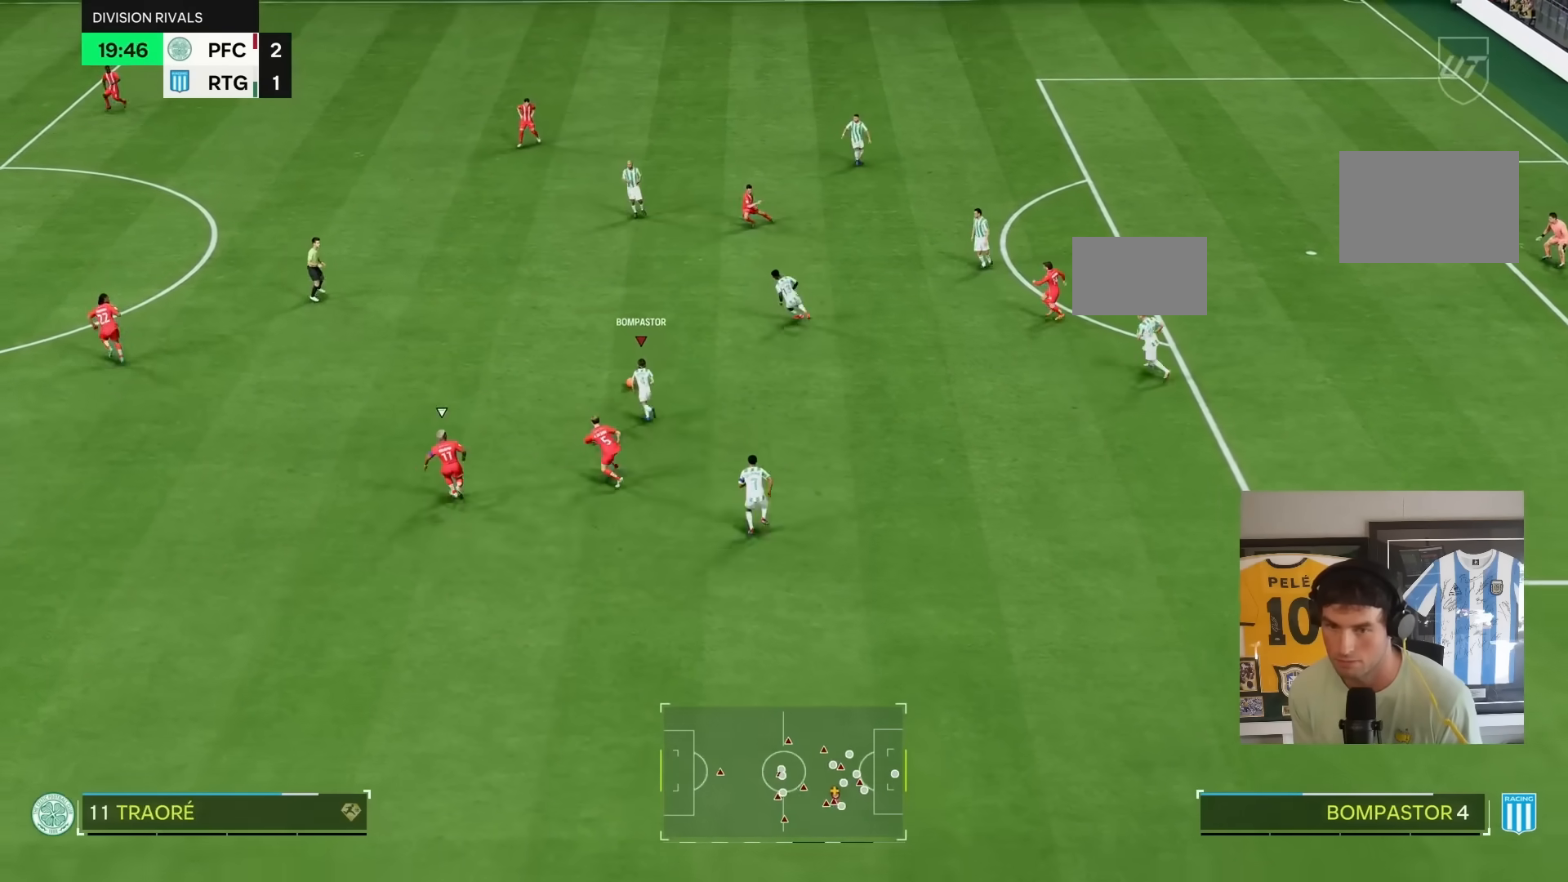
{"buttons": ["R1"], "left_stick": "up-left", "right_stick": "center", "events": [[67, "L1", "up"], [267, "R1", "down"]]}
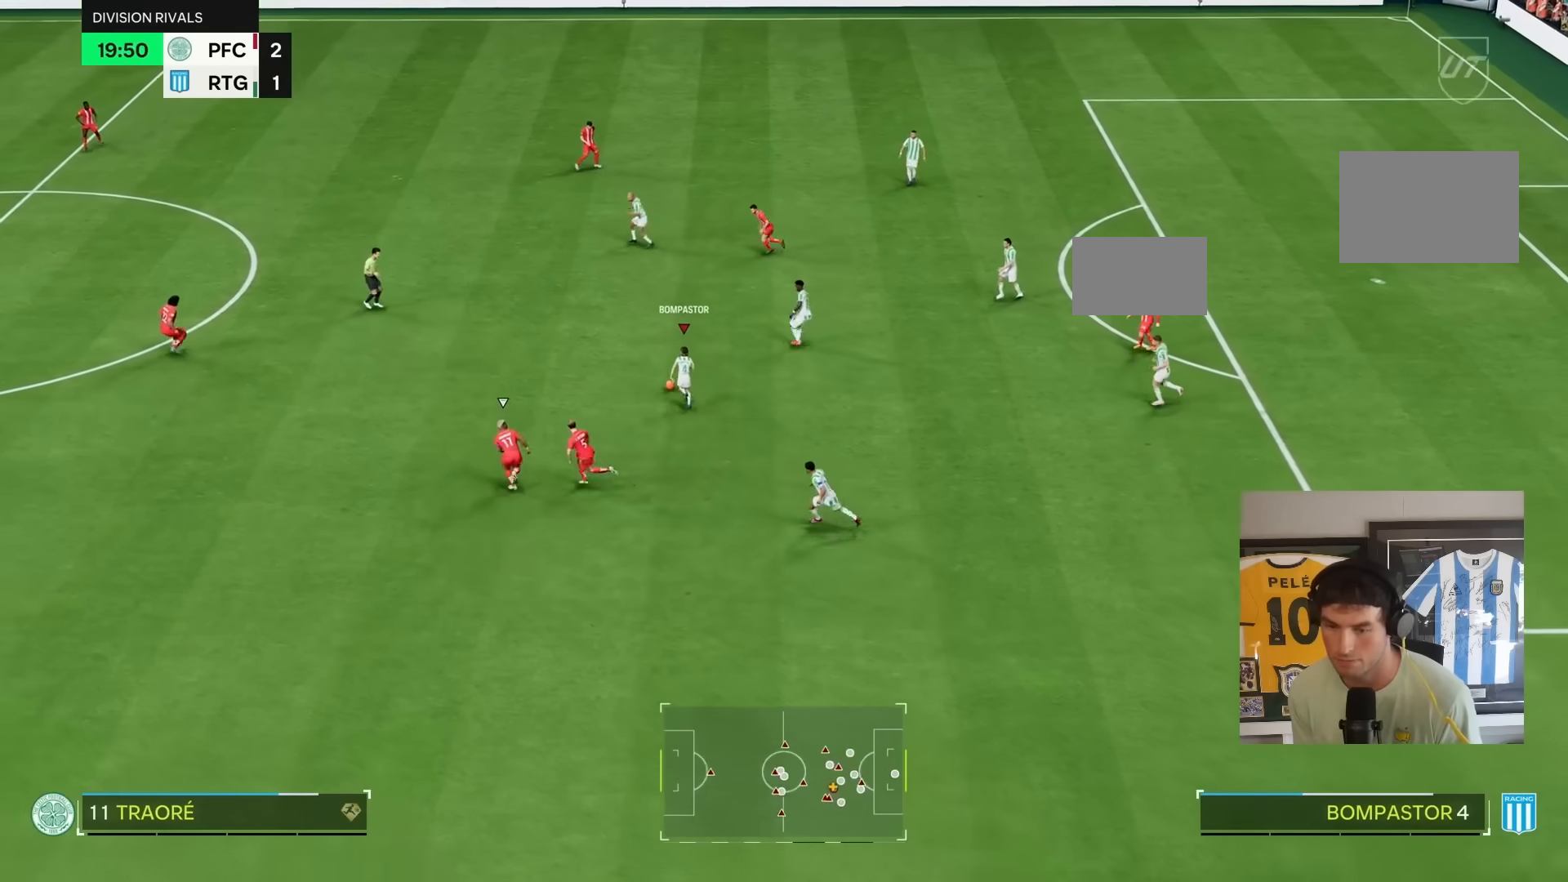
{"buttons": [], "left_stick": "left", "right_stick": "center"}
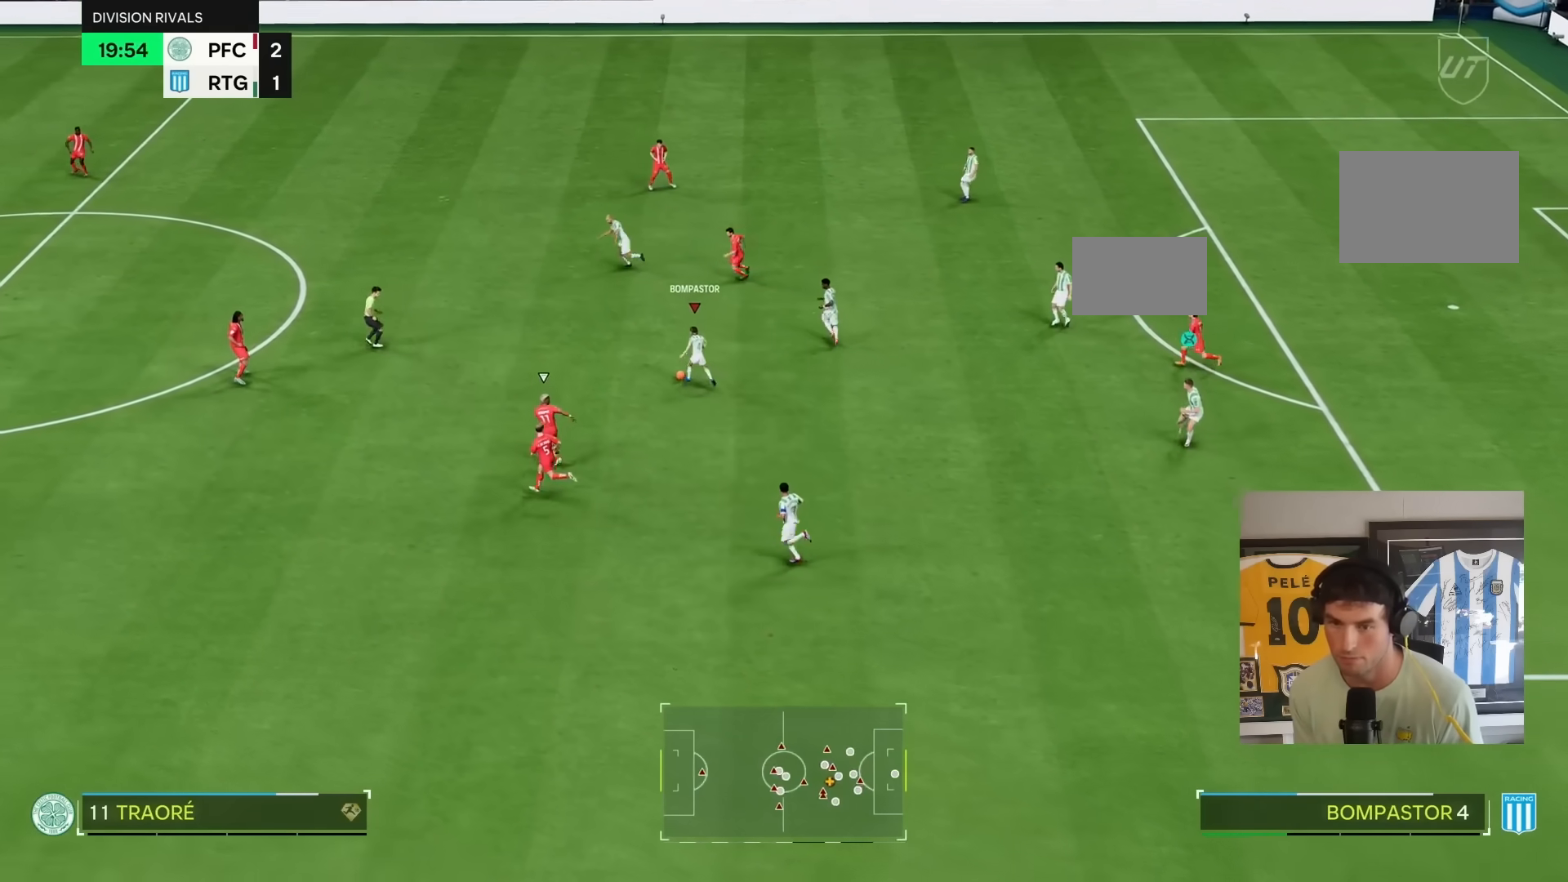
{"buttons": [], "left_stick": "down-left", "right_stick": "center", "events": [[333, "left_stick", "down-left"]]}
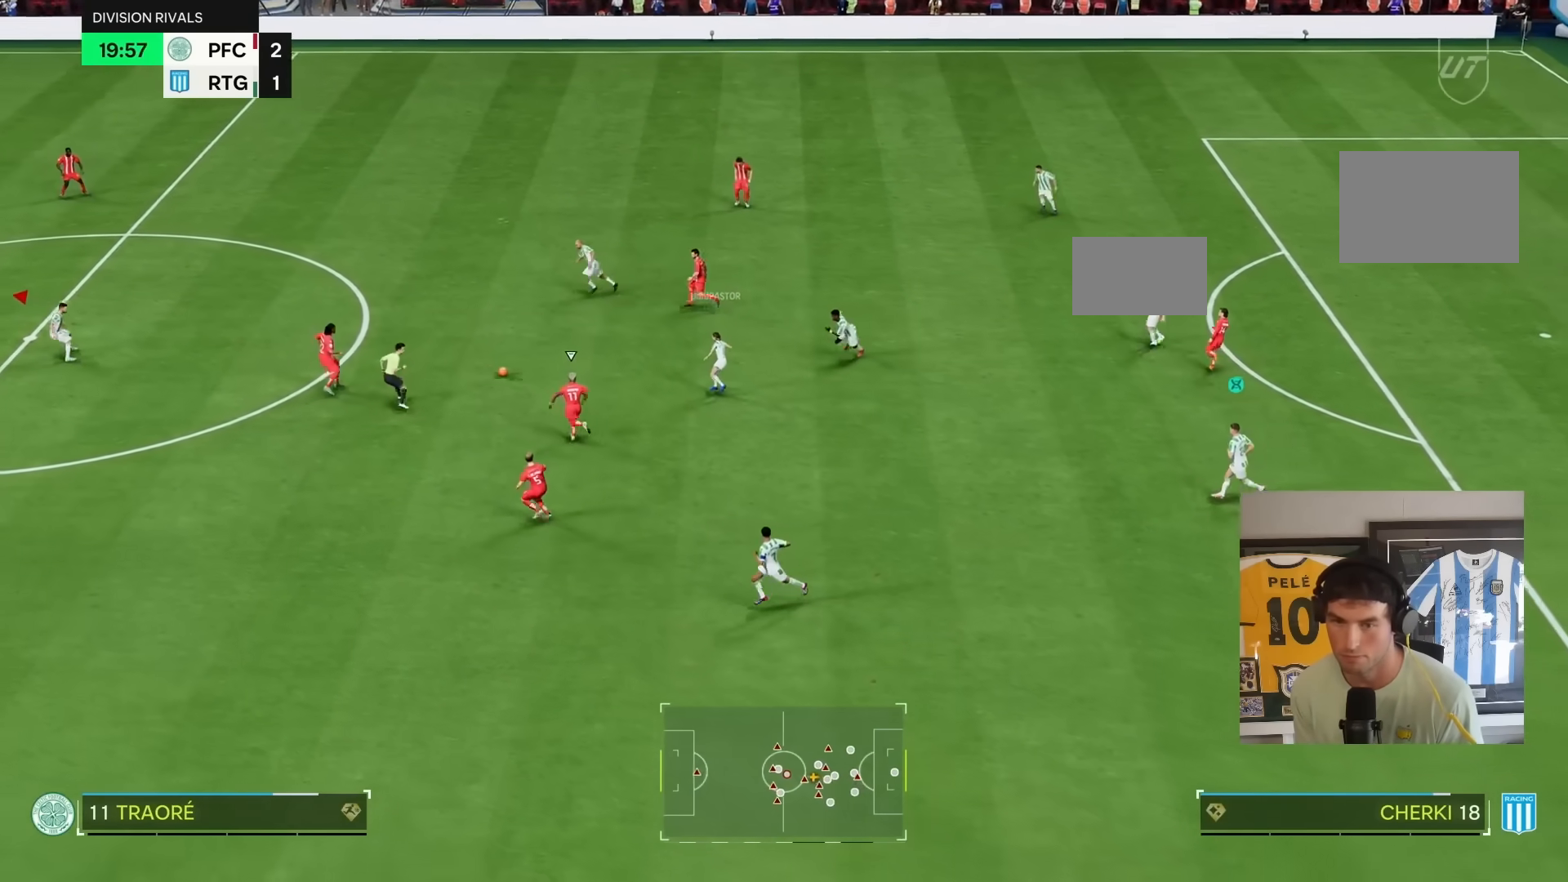
{"buttons": [], "left_stick": "up-right", "right_stick": "center", "events": [[67, "left_stick", "down-right"], [150, "R2", "down"], [383, "R2", "up"], [400, "left_stick", "up-right"]]}
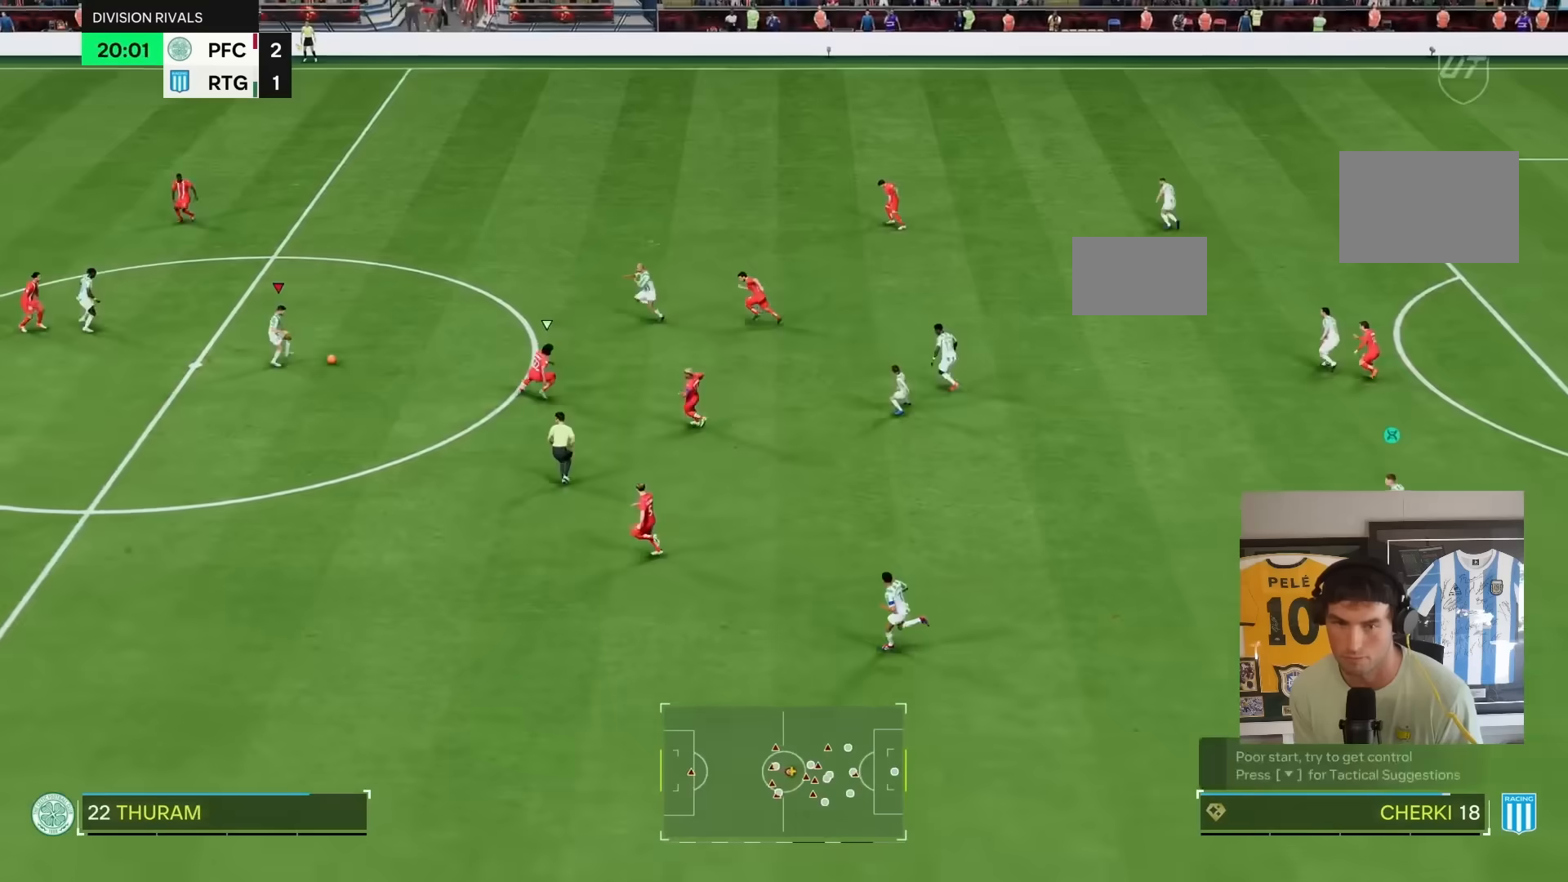
{"buttons": ["L1"], "left_stick": "left", "right_stick": "center", "events": [[133, "left_stick", "up-left"], [150, "L1", "down"], [417, "left_stick", "left"]]}
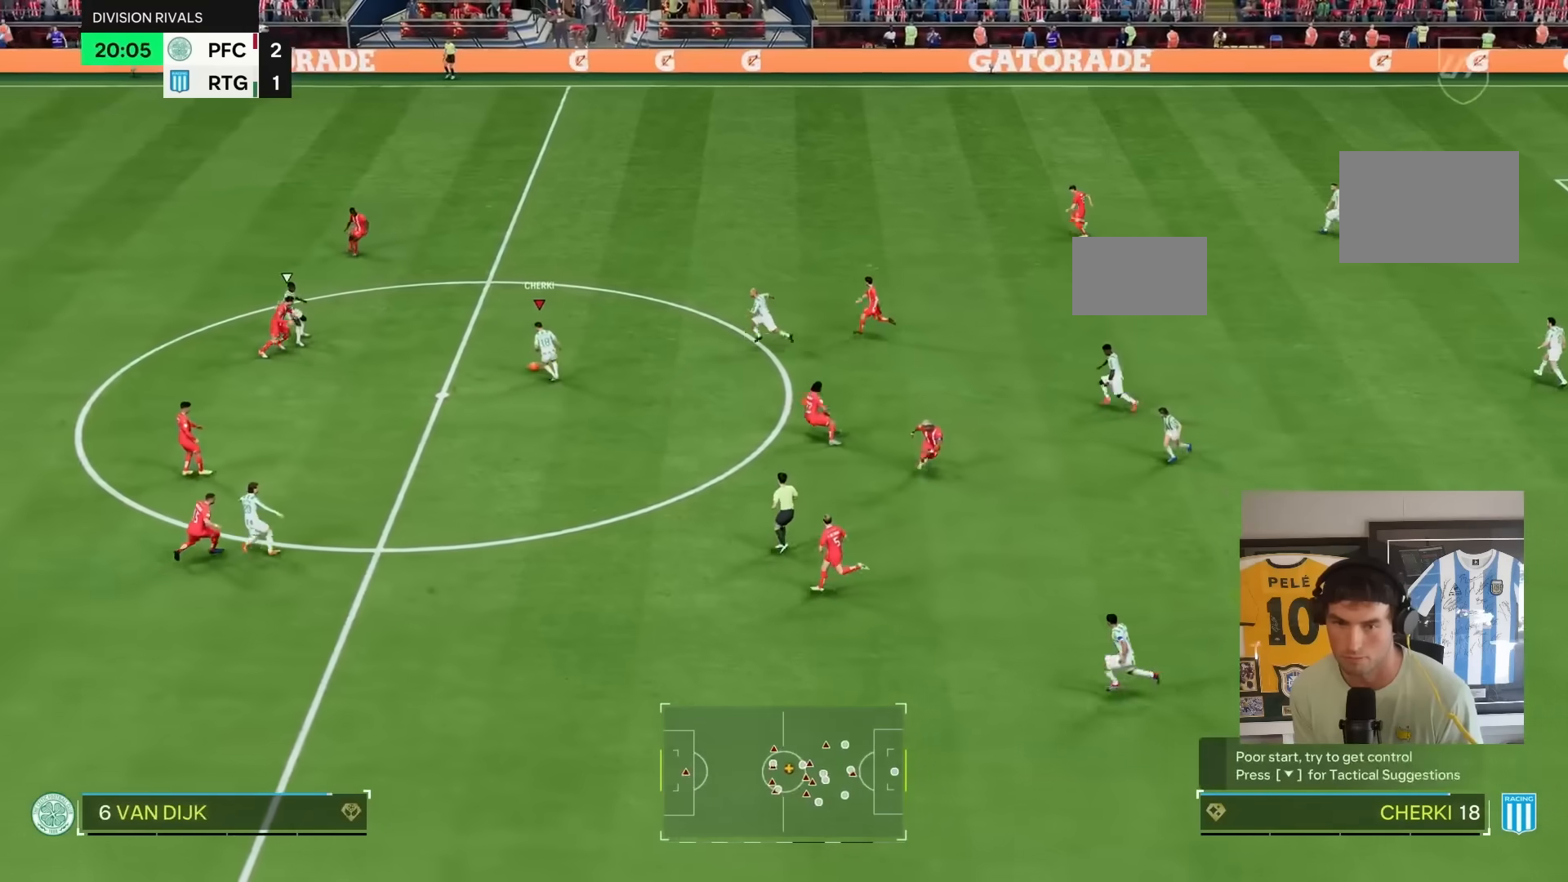
{"buttons": ["L1"], "left_stick": "down", "right_stick": "center", "events": [[183, "left_stick", "down"]]}
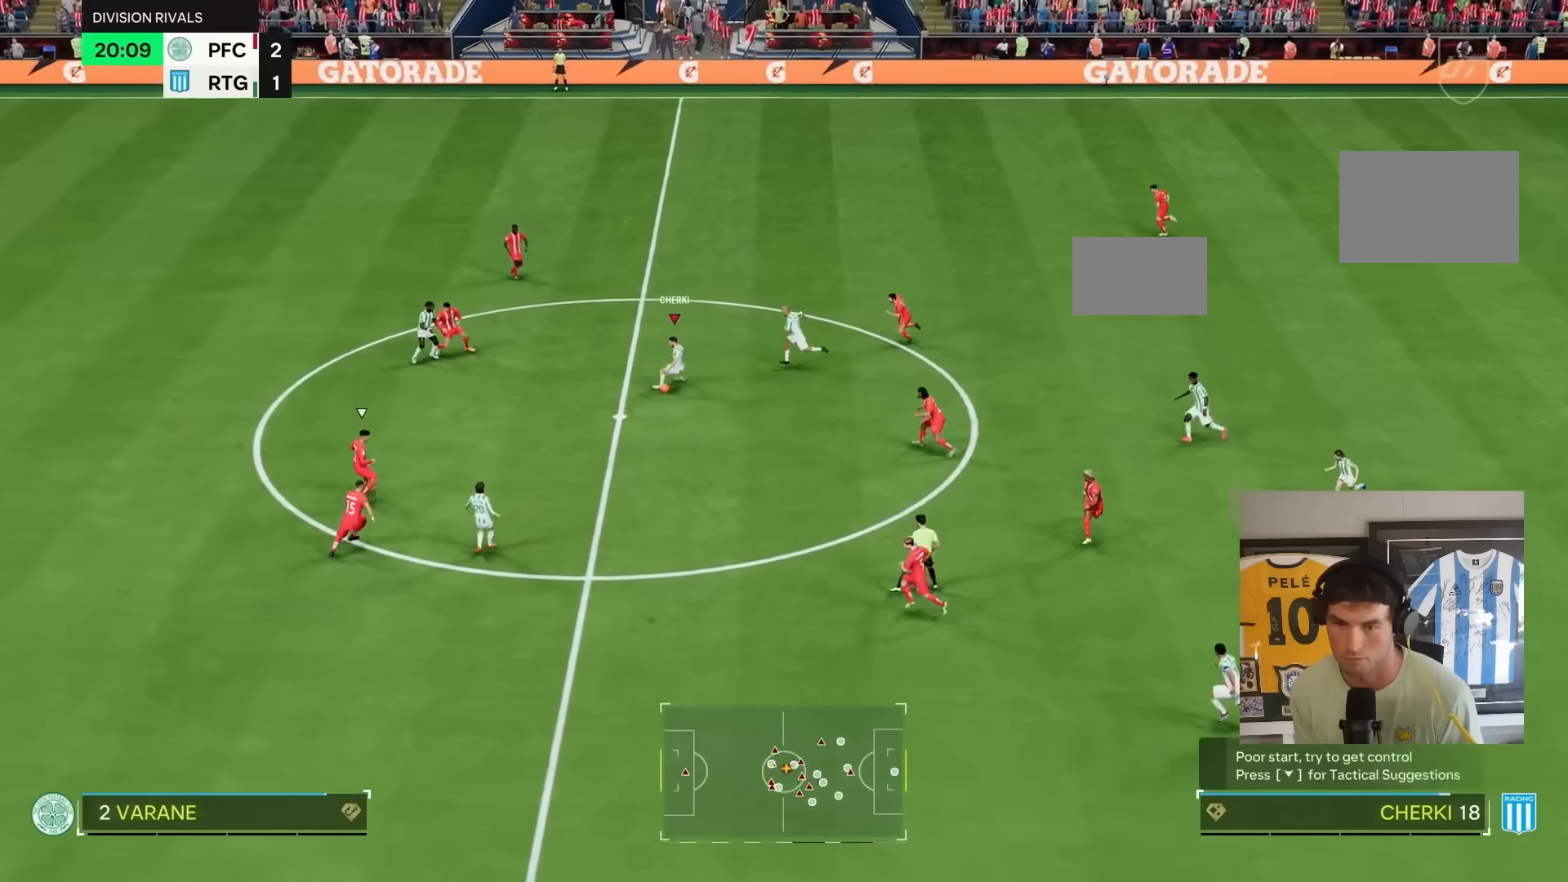
{"buttons": ["L1"], "left_stick": "left", "right_stick": "center", "events": [[483, "left_stick", "left"]]}
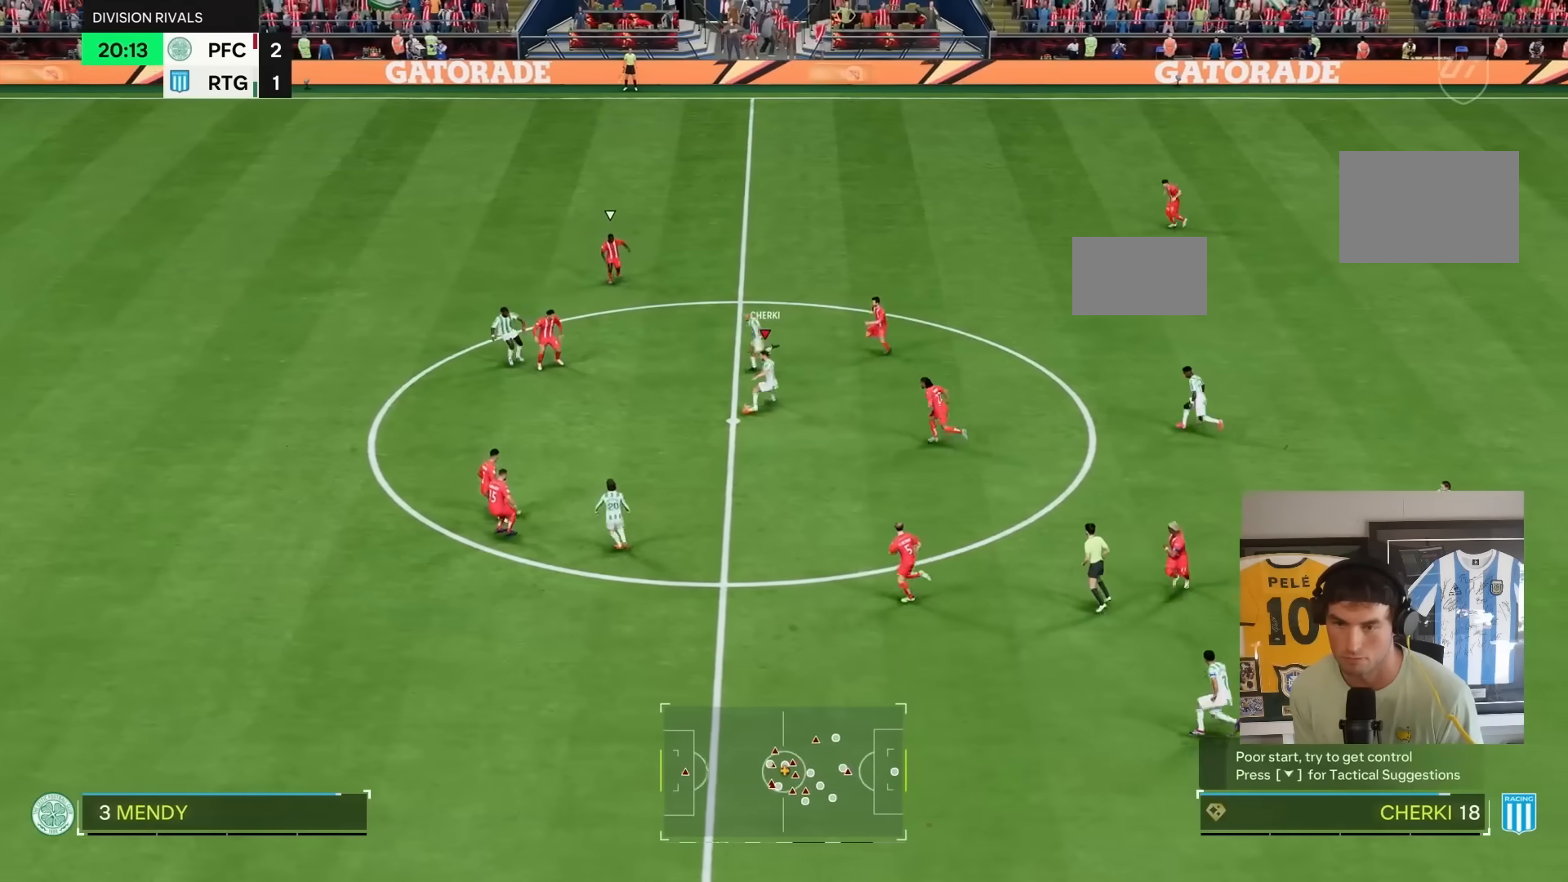
{"buttons": [], "left_stick": "up-left", "right_stick": "center", "events": [[150, "left_stick", "up-left"], [250, "L1", "up"], [350, "L1", "down"], [450, "L1", "up"]]}